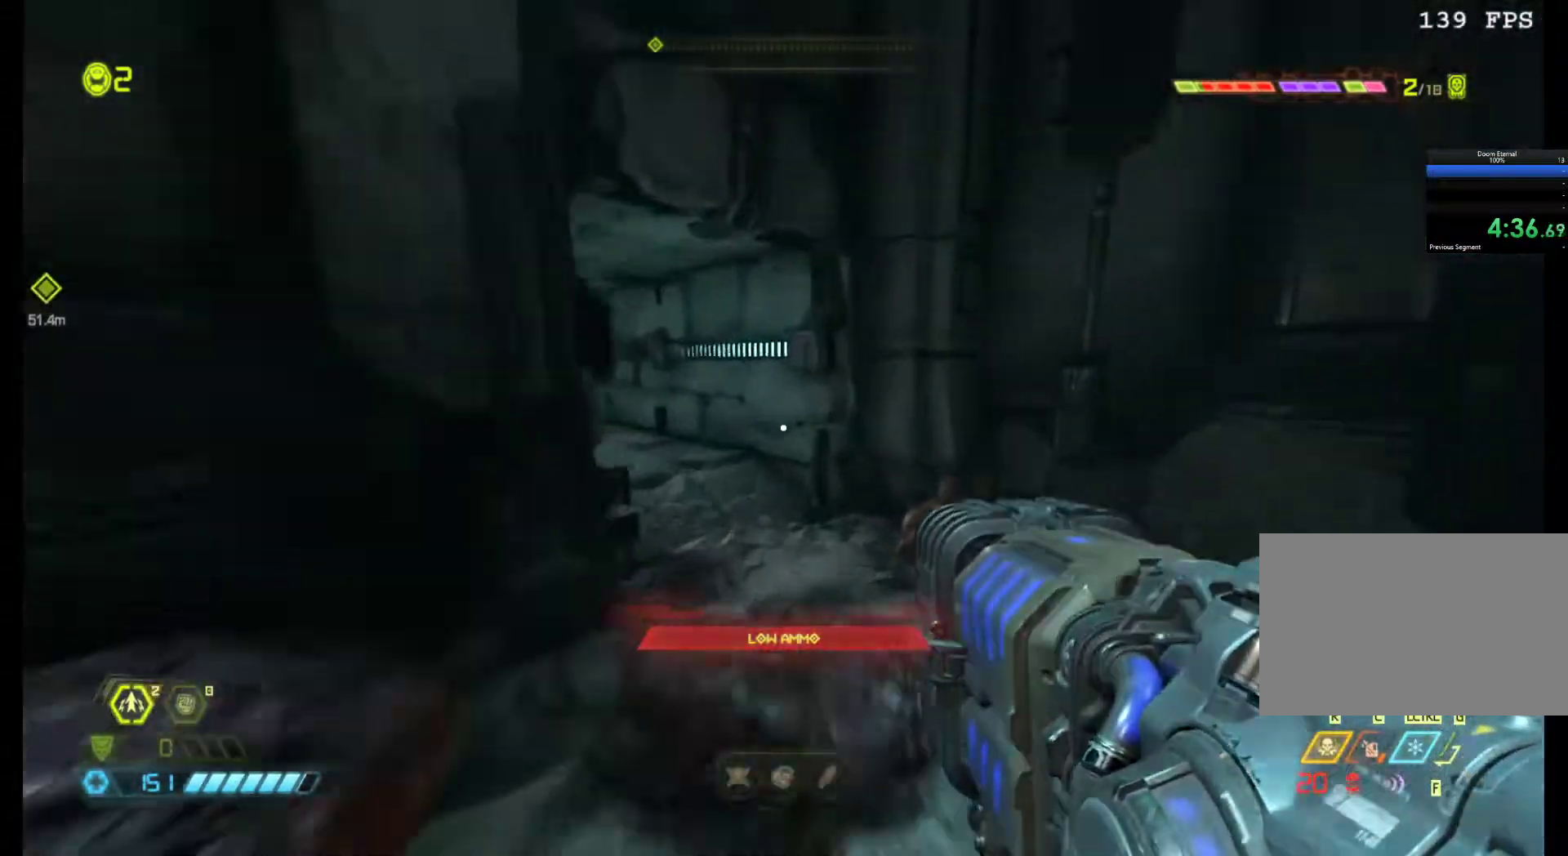
Gameplay with keyboard and mouse; each line is a JSON object with the keys and mouse buttons held at the frame after it. "events" lists presses ("down") and releases ("up") of "1", "2", "3", "4", "5", "6", "a", "alt", "c", "ctrl", "d", "e", "f", "q", "r", "s", "shift", "tab", "v", "w", "x", "z", "mouse_left", "mouse_middle", "mouse_right", "mouse_wheel_up" and "mouse_wheel_down" between this image and that frame as [ms after this image, input, new state], when the widget could be followed in between. "mouse_left", "mouse_middle", "mouse_right", "mouse_wheel_up", "mouse_wheel_down" = the "left", "middle", "right", "wheel_up", "wheel_down" buttons of the "mouse" list. No other keys are recorded. Mouse movement is not recorded.
{"keys": ["z"], "mouse": [], "events": []}
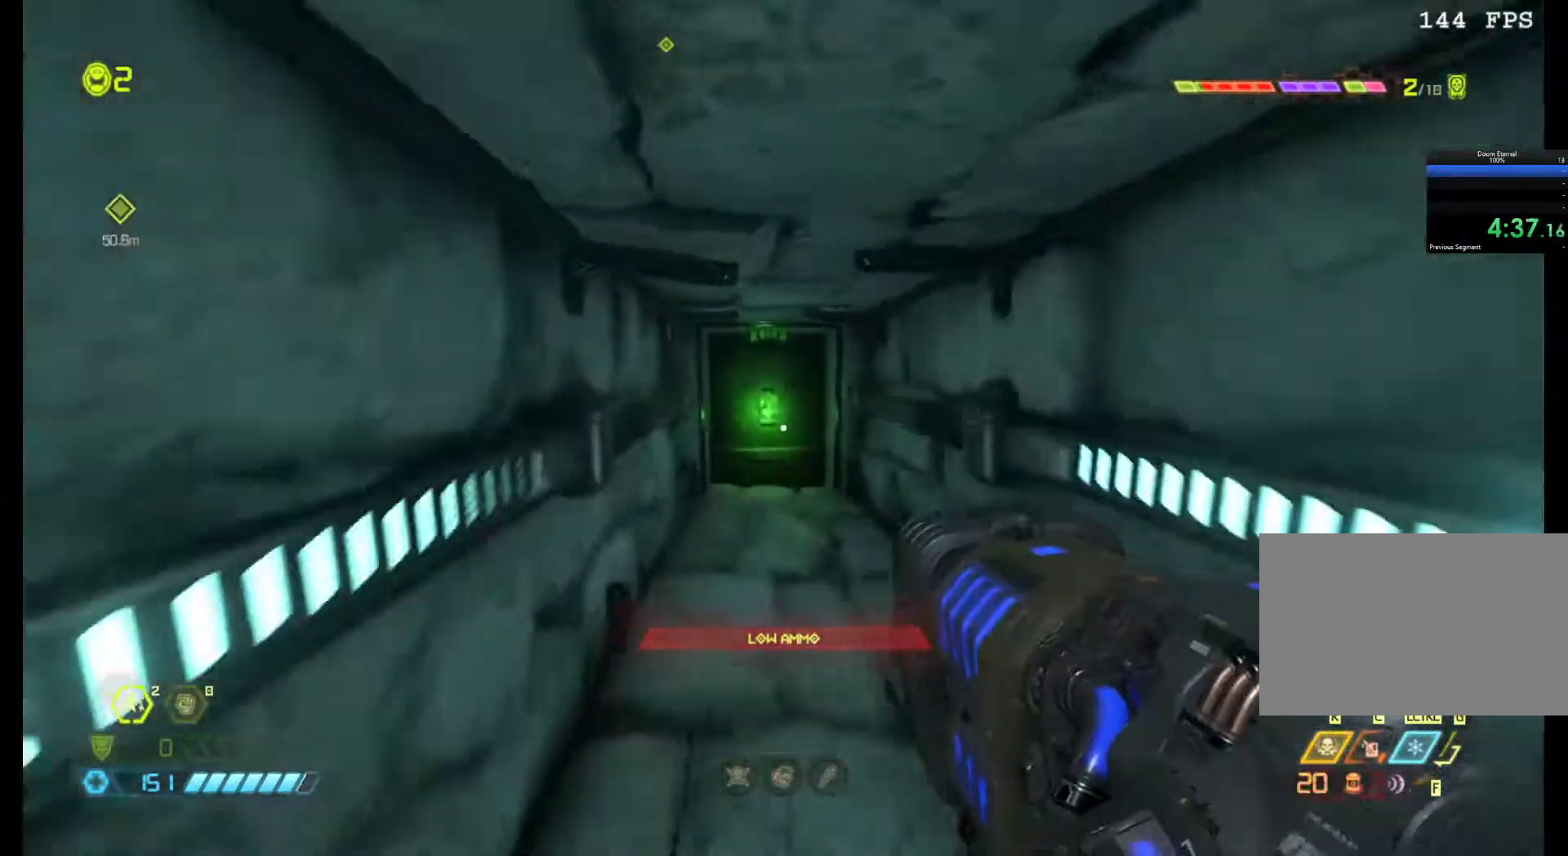
{"keys": [], "mouse": [], "events": [[33, "shift", "down"], [167, "shift", "up"], [267, "z", "up"]]}
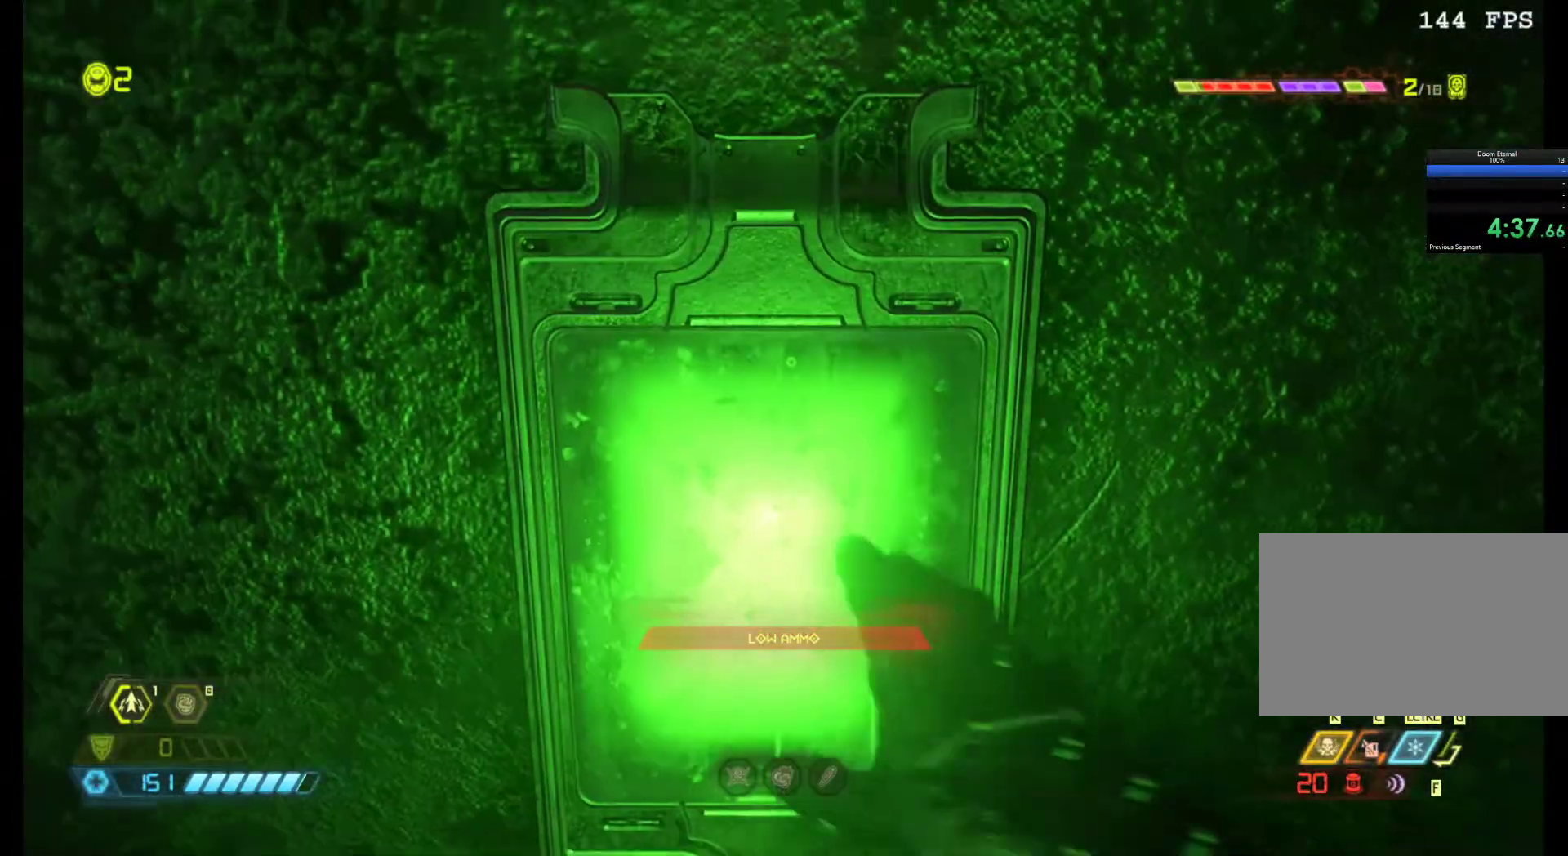
{"keys": ["s"], "mouse": [], "events": [[150, "s", "down"]]}
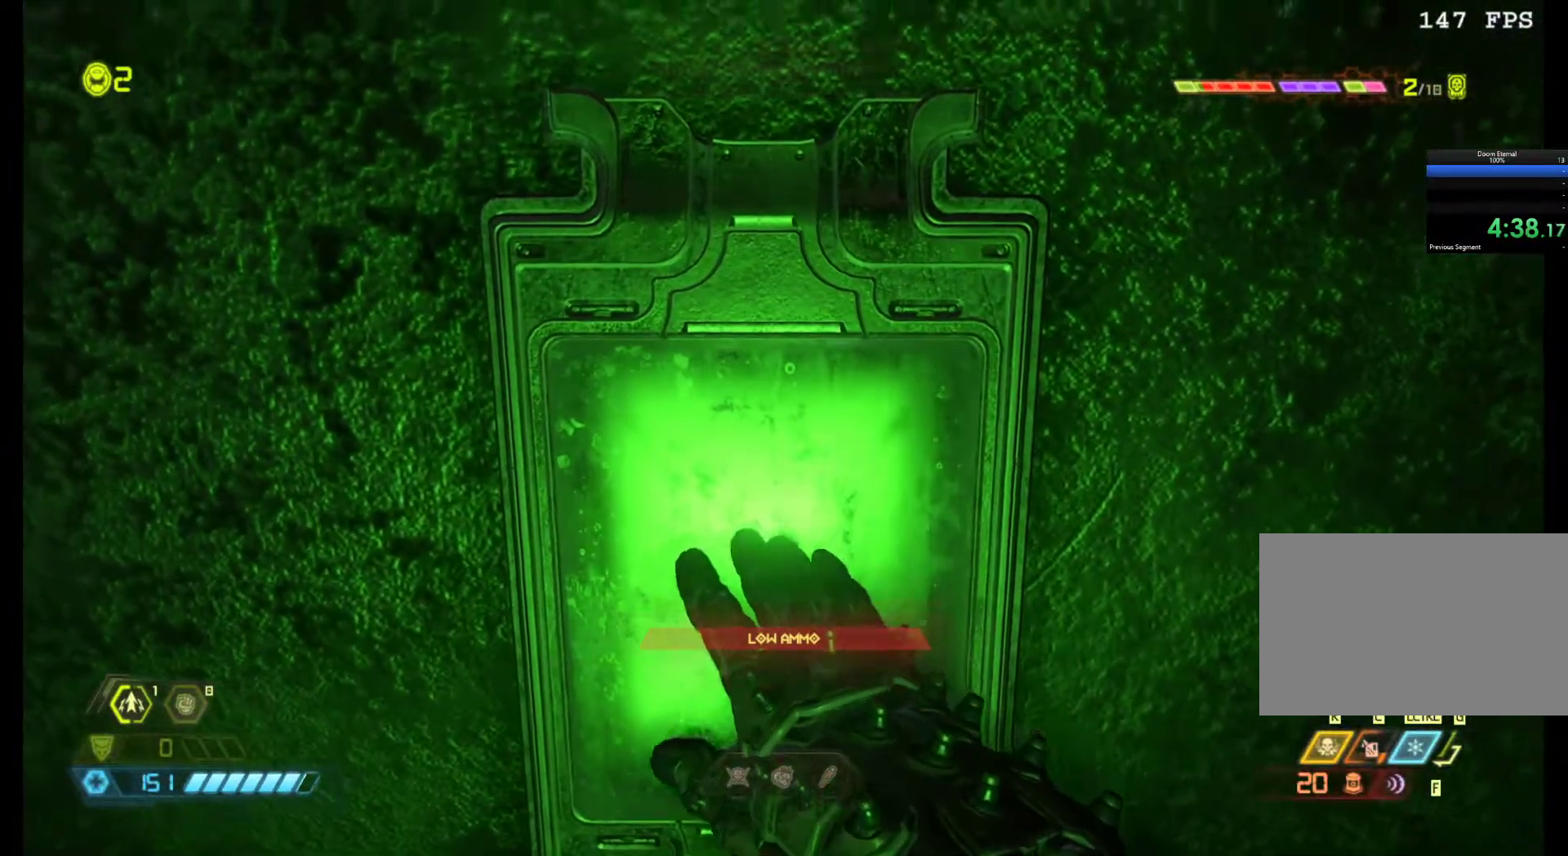
{"keys": ["s"], "mouse": [], "events": []}
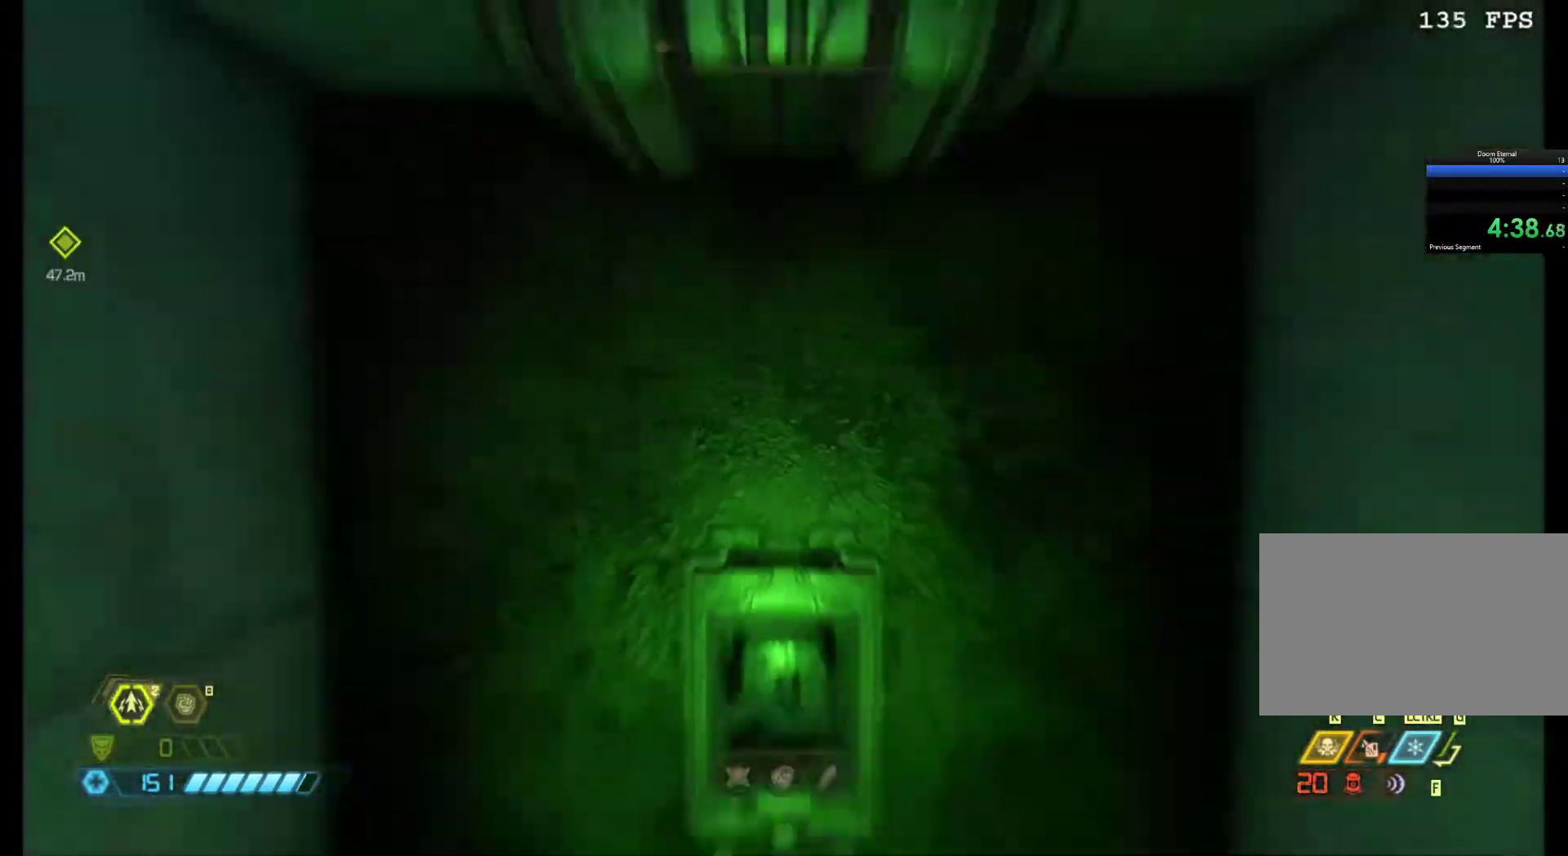
{"keys": ["s", "shift"], "mouse": [], "events": [[83, "shift", "down"]]}
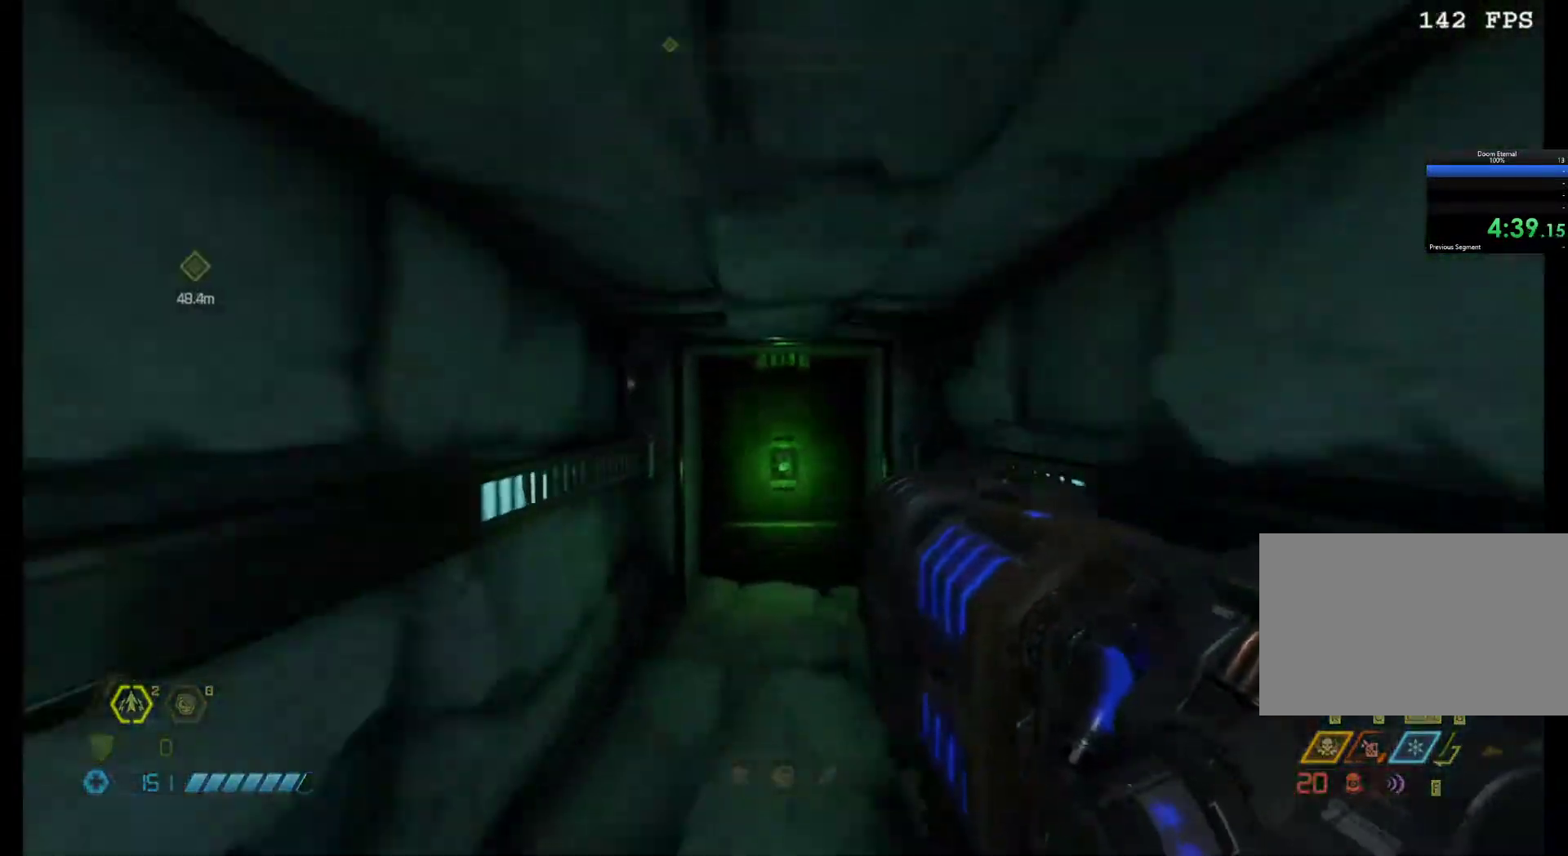
{"keys": ["s", "shift"], "mouse": [], "events": []}
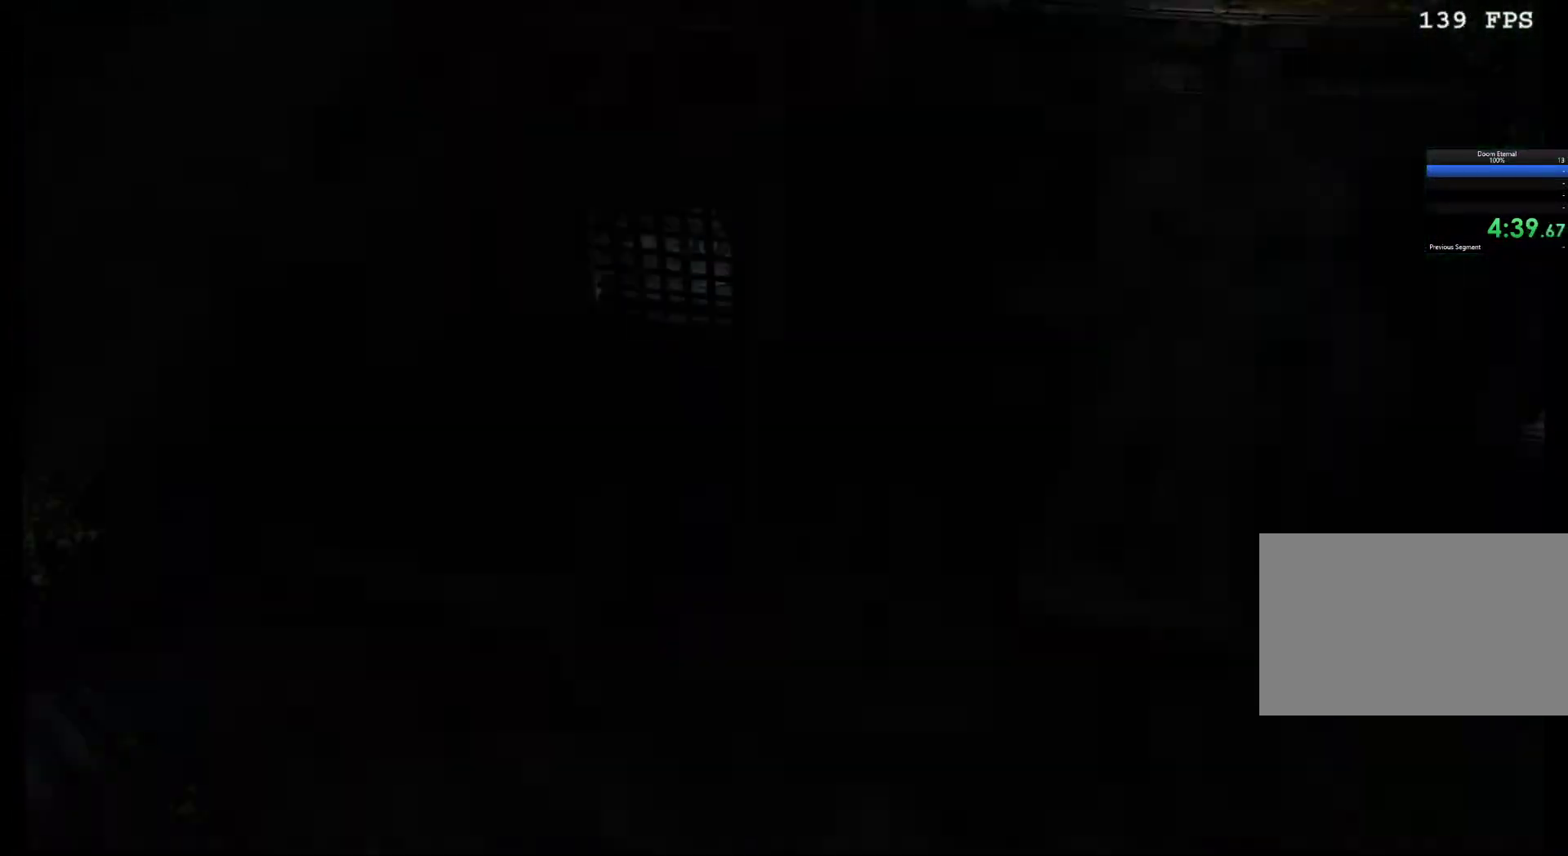
{"keys": ["q", "s"], "mouse": [], "events": [[300, "shift", "up"], [350, "q", "down"]]}
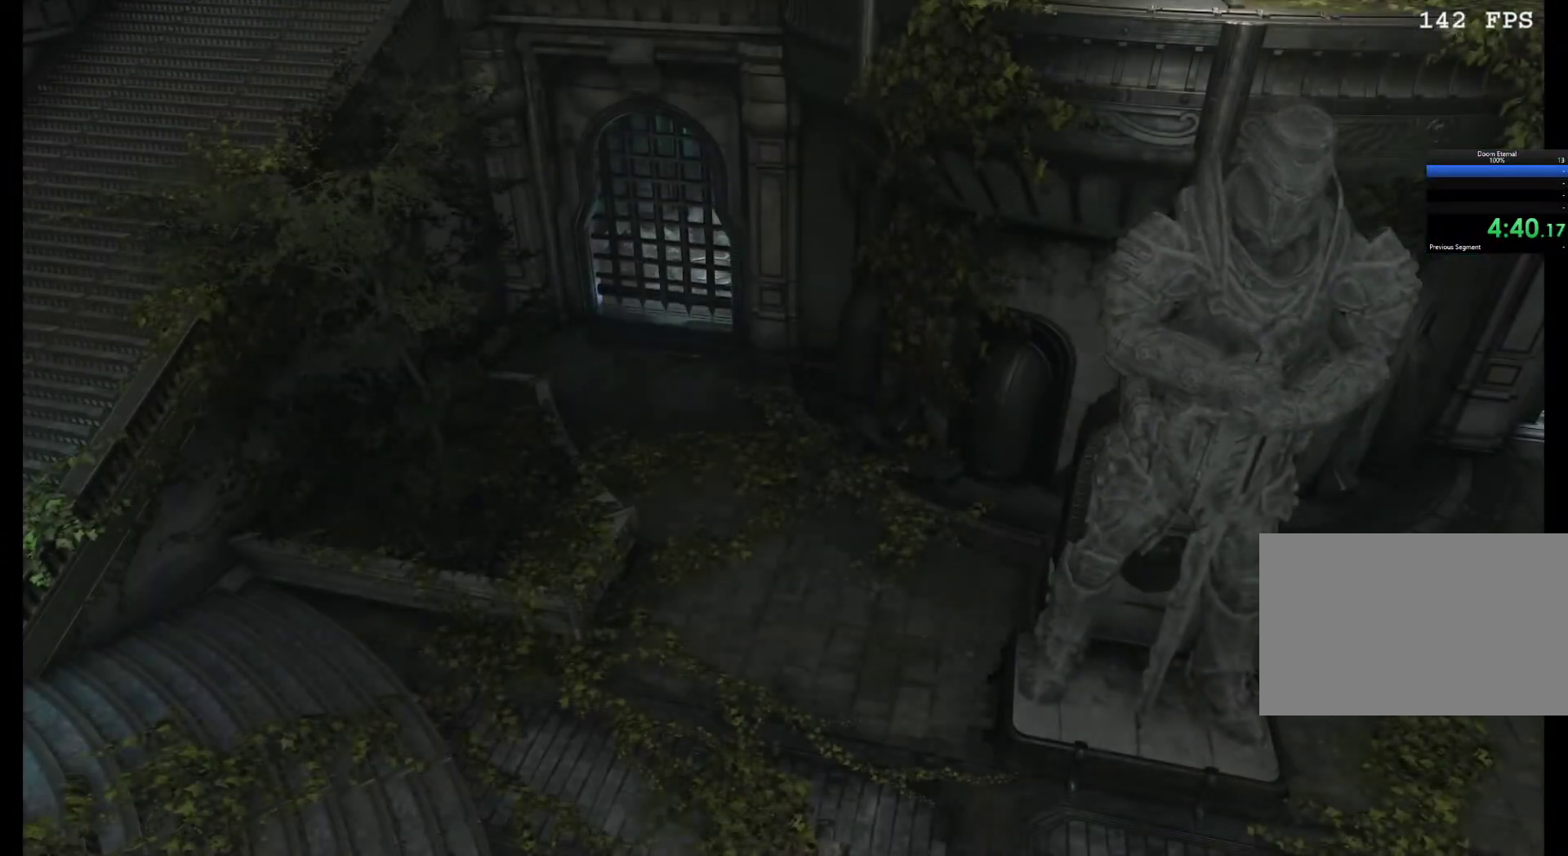
{"keys": ["s"], "mouse": [], "events": [[83, "q", "up"]]}
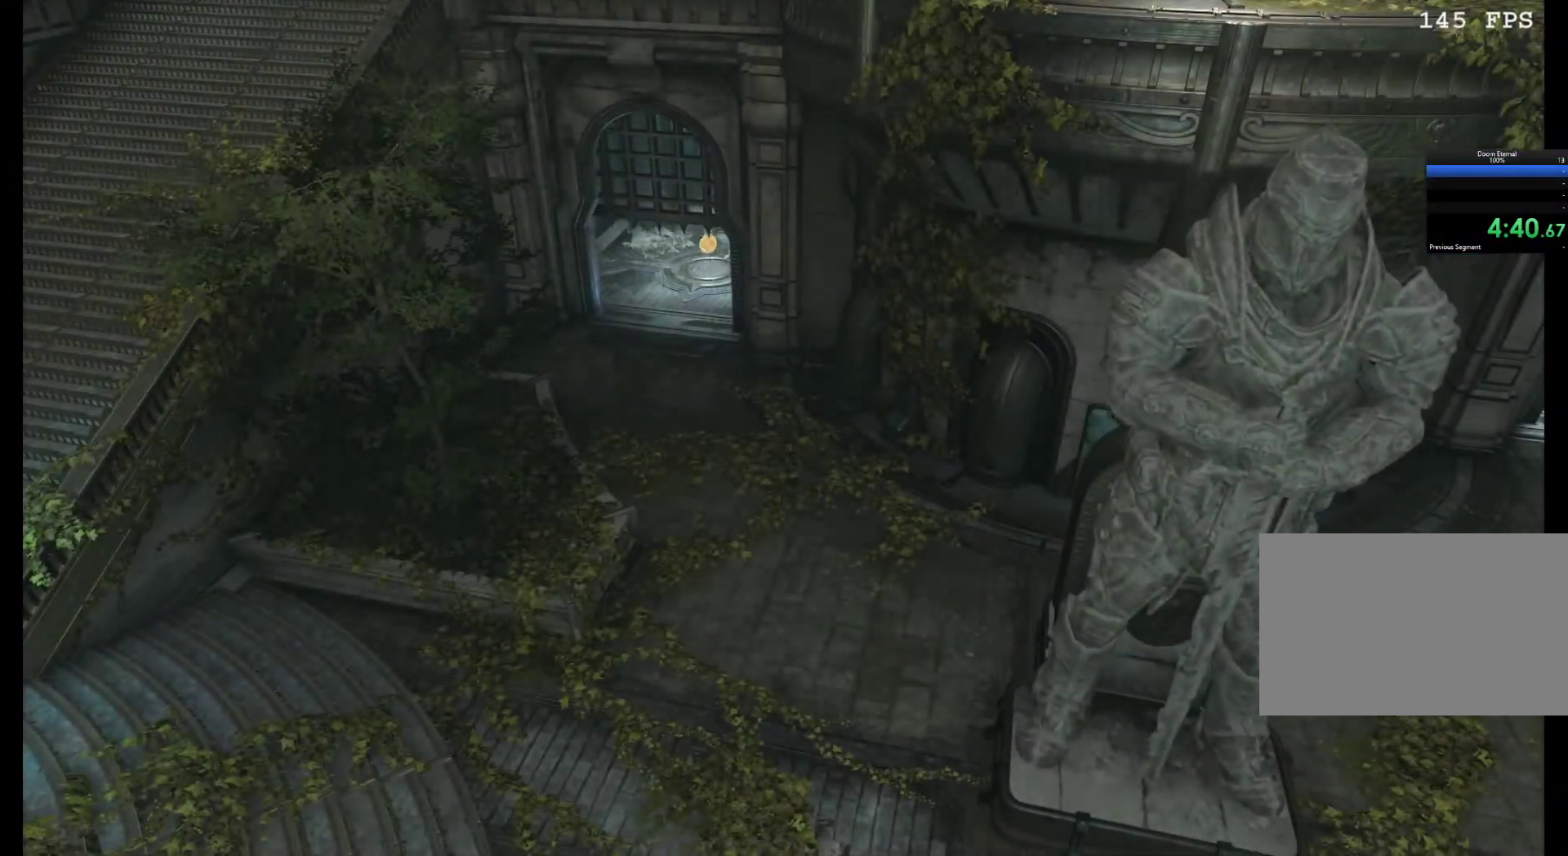
{"keys": ["6", "s"], "mouse": [], "events": [[467, "6", "down"]]}
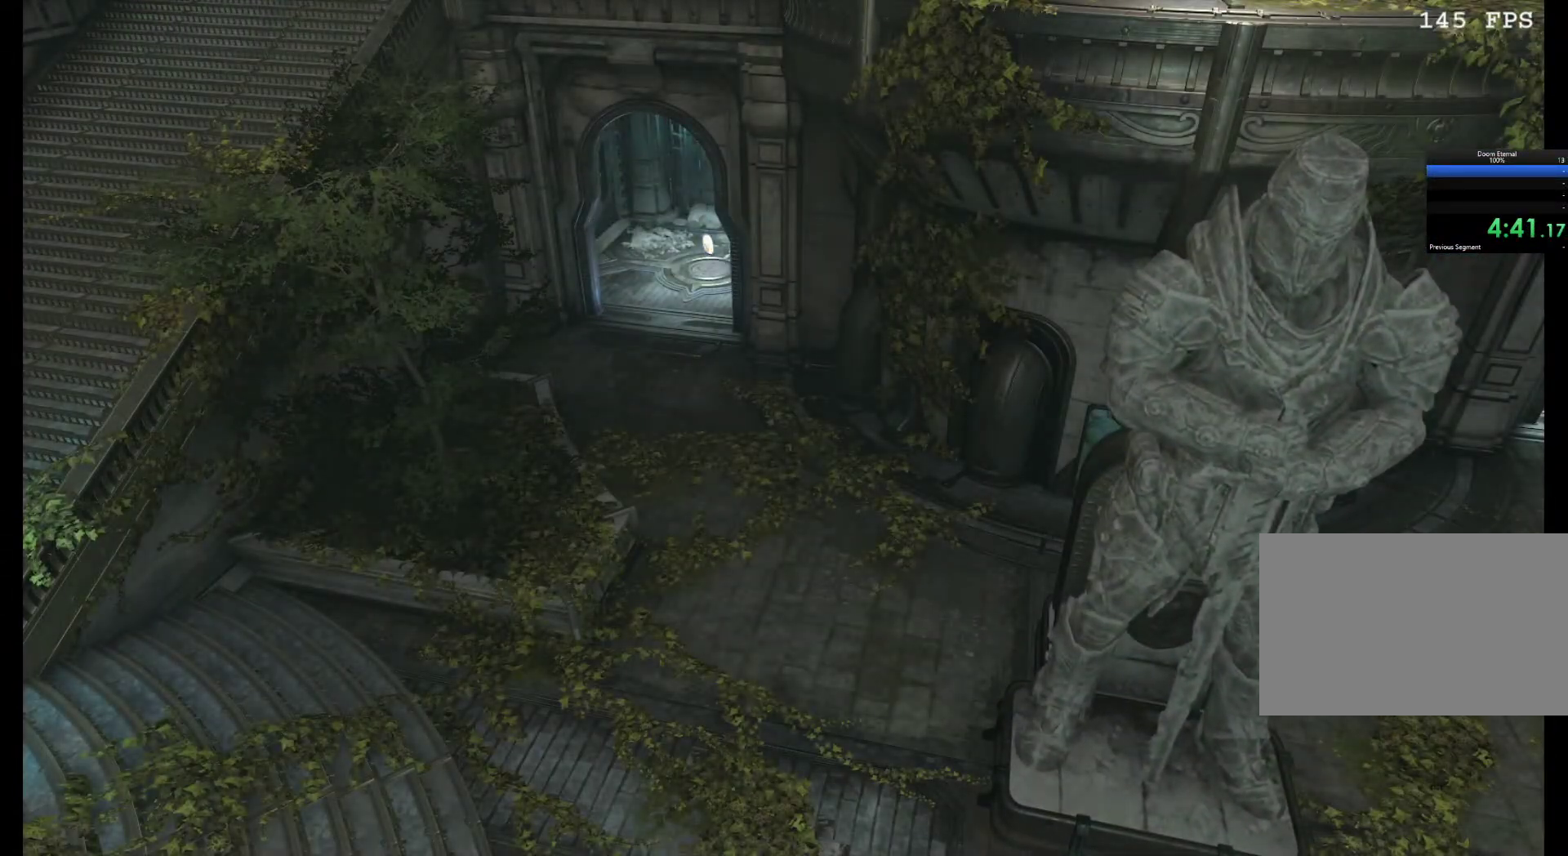
{"keys": ["s"], "mouse": [], "events": [[67, "6", "up"]]}
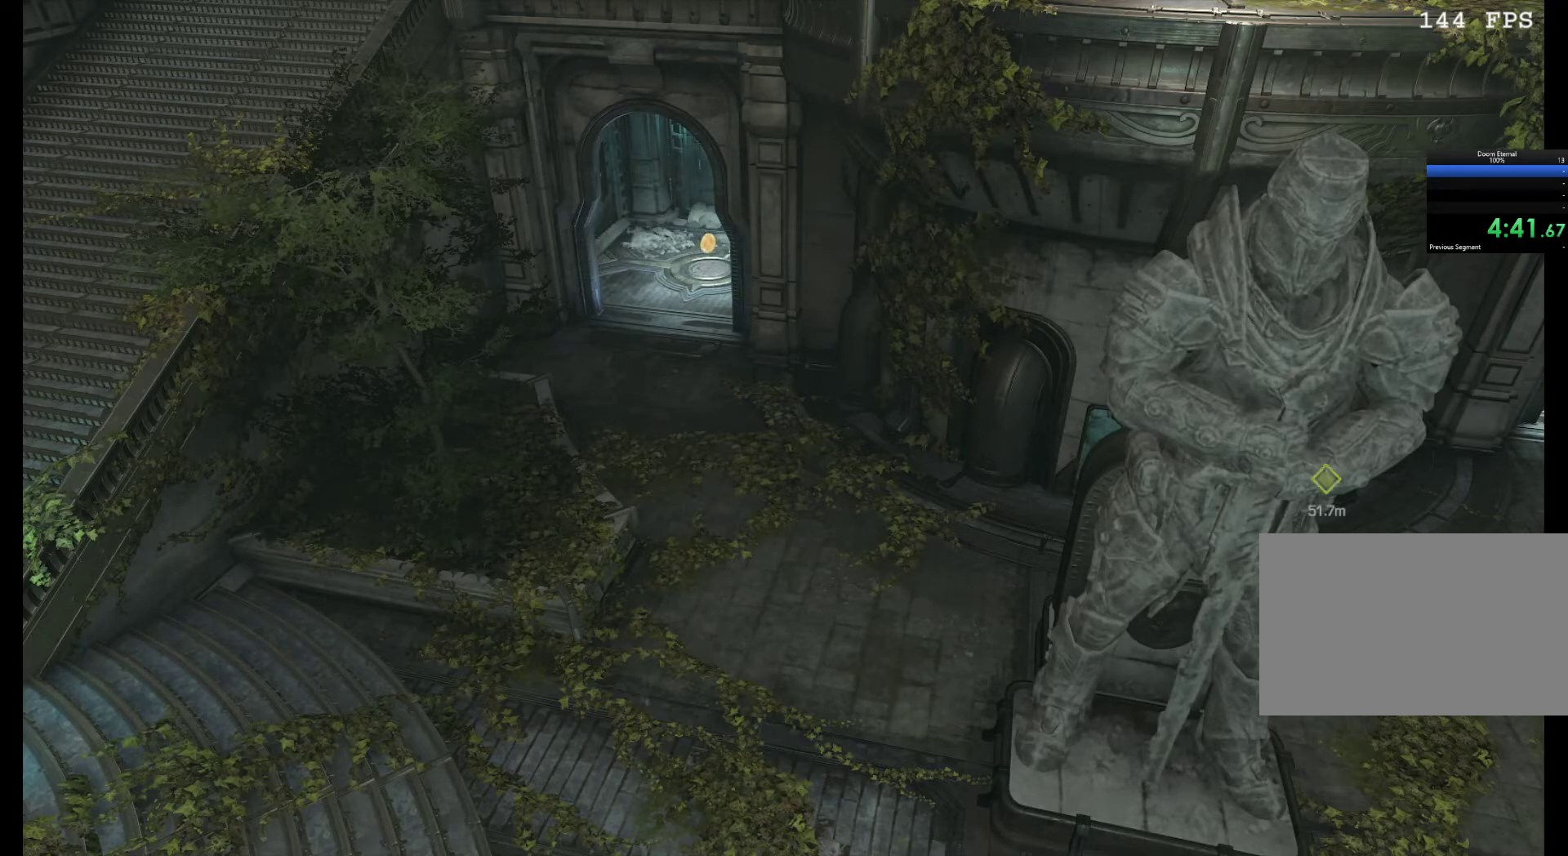
{"keys": ["s"], "mouse": [], "events": []}
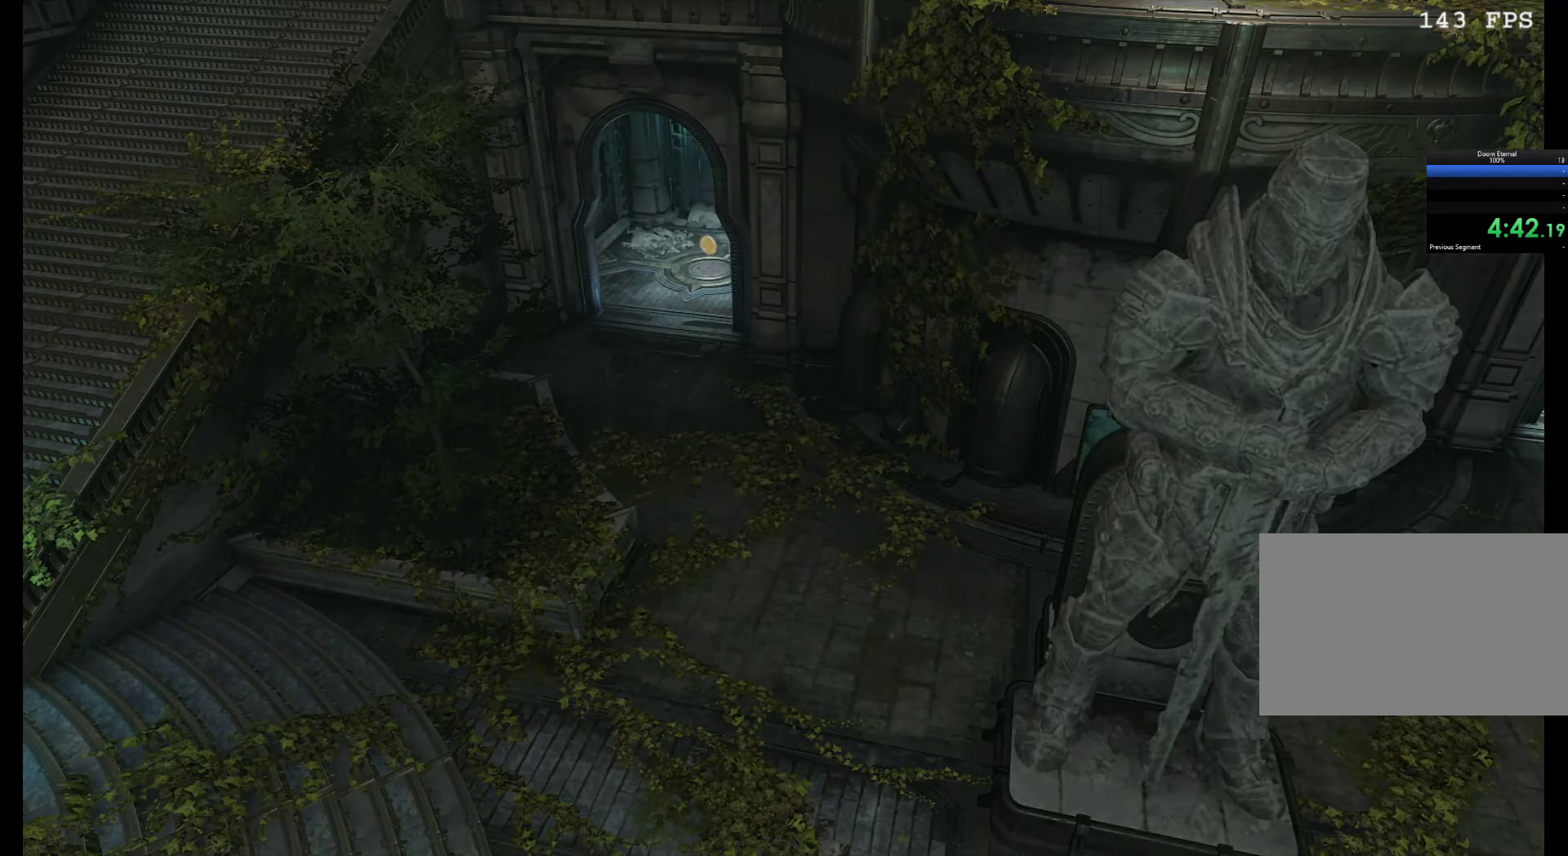
{"keys": ["s"], "mouse": [], "events": []}
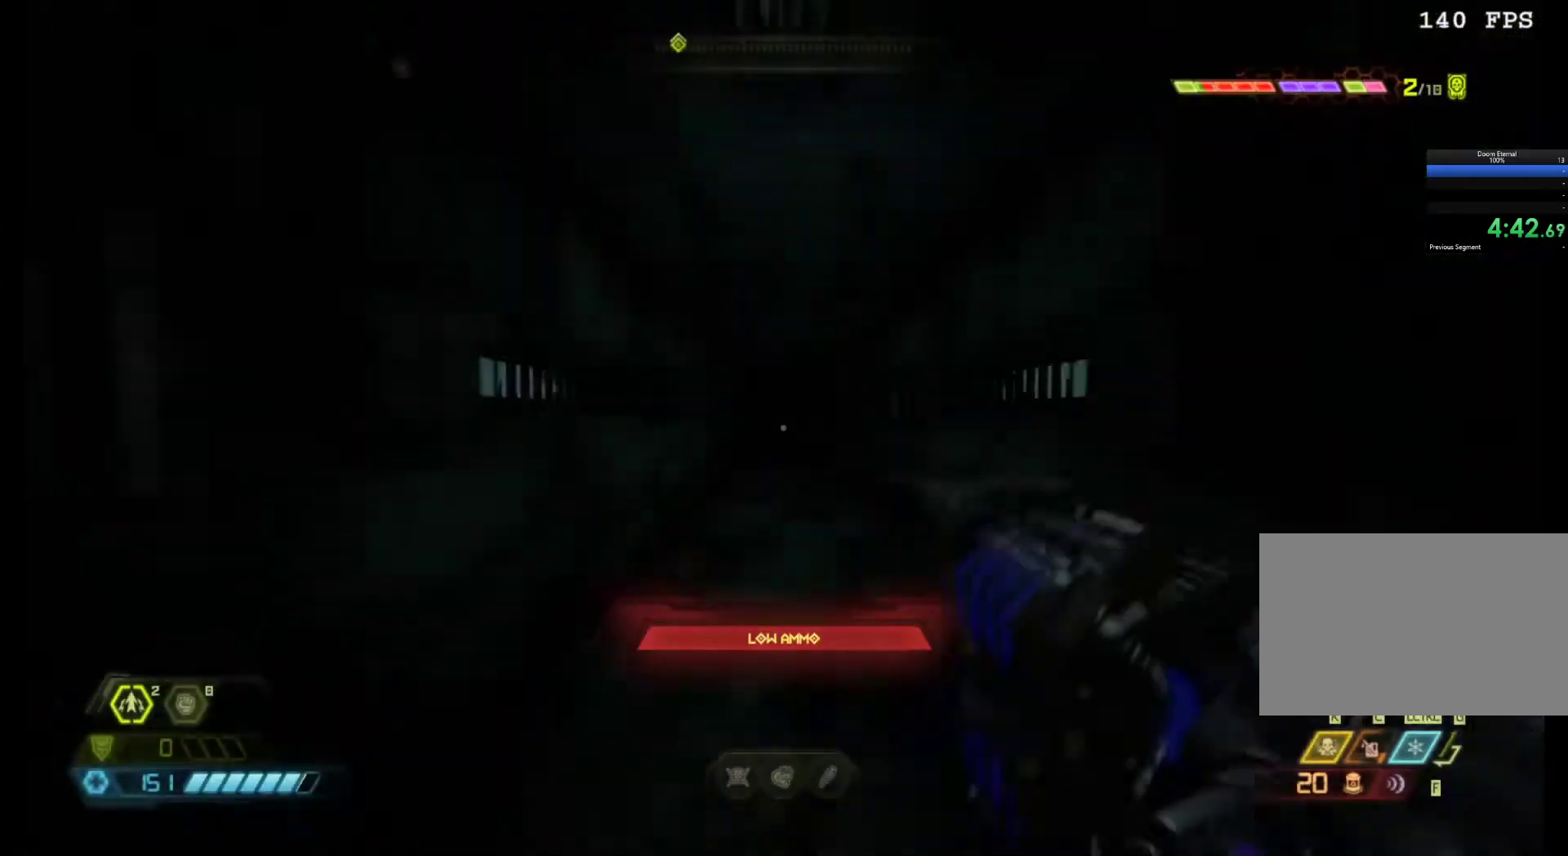
{"keys": ["q"], "mouse": [], "events": [[250, "6", "down"], [350, "6", "up"], [433, "q", "down"], [433, "s", "up"]]}
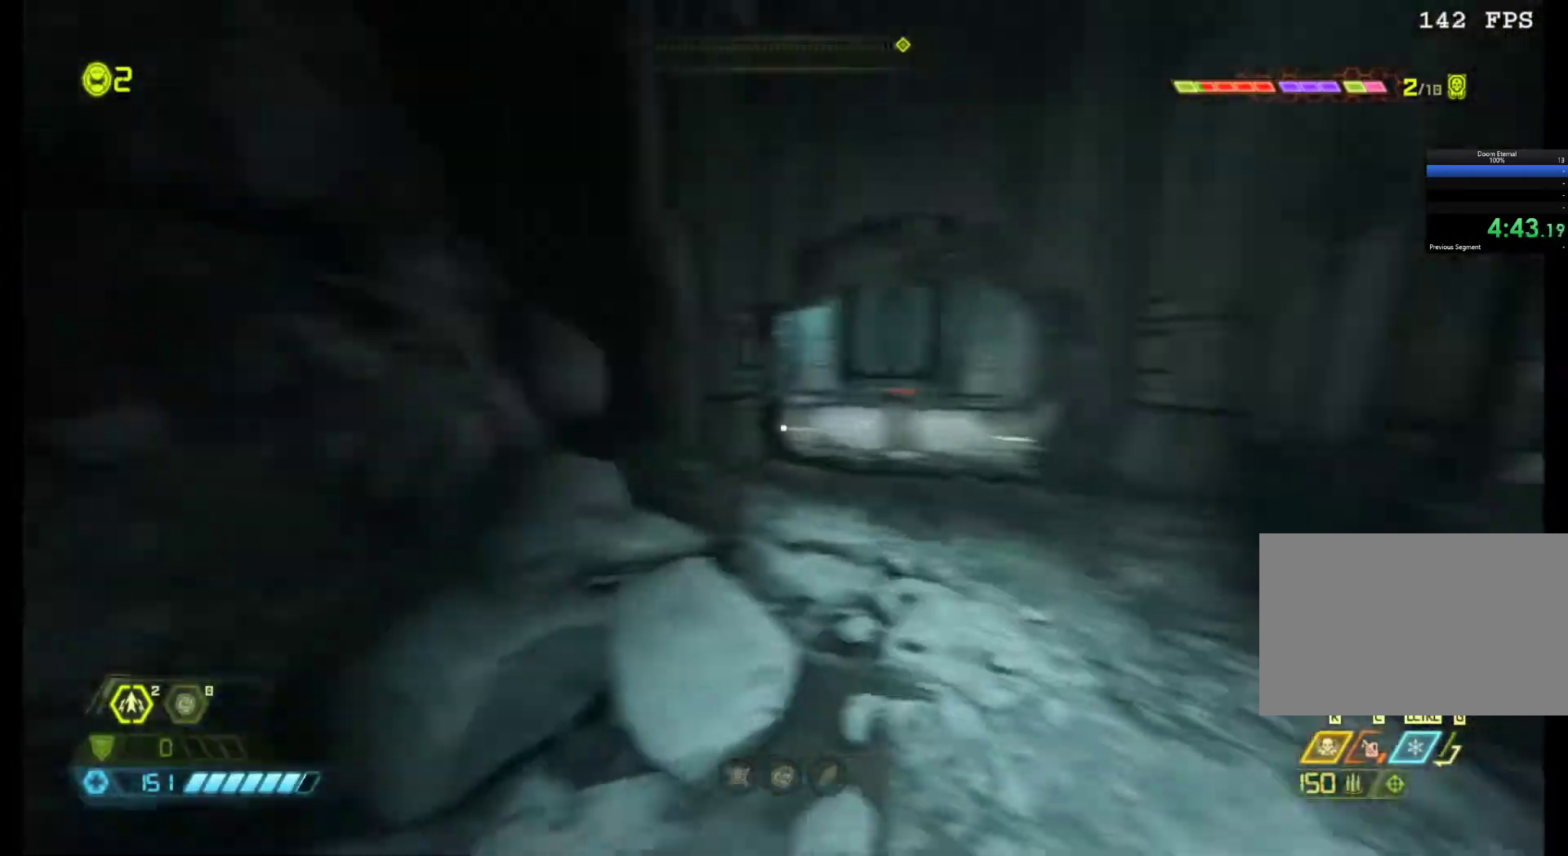
{"keys": ["shift", "z"], "mouse": [], "events": [[83, "z", "down"], [133, "q", "up"], [417, "shift", "down"]]}
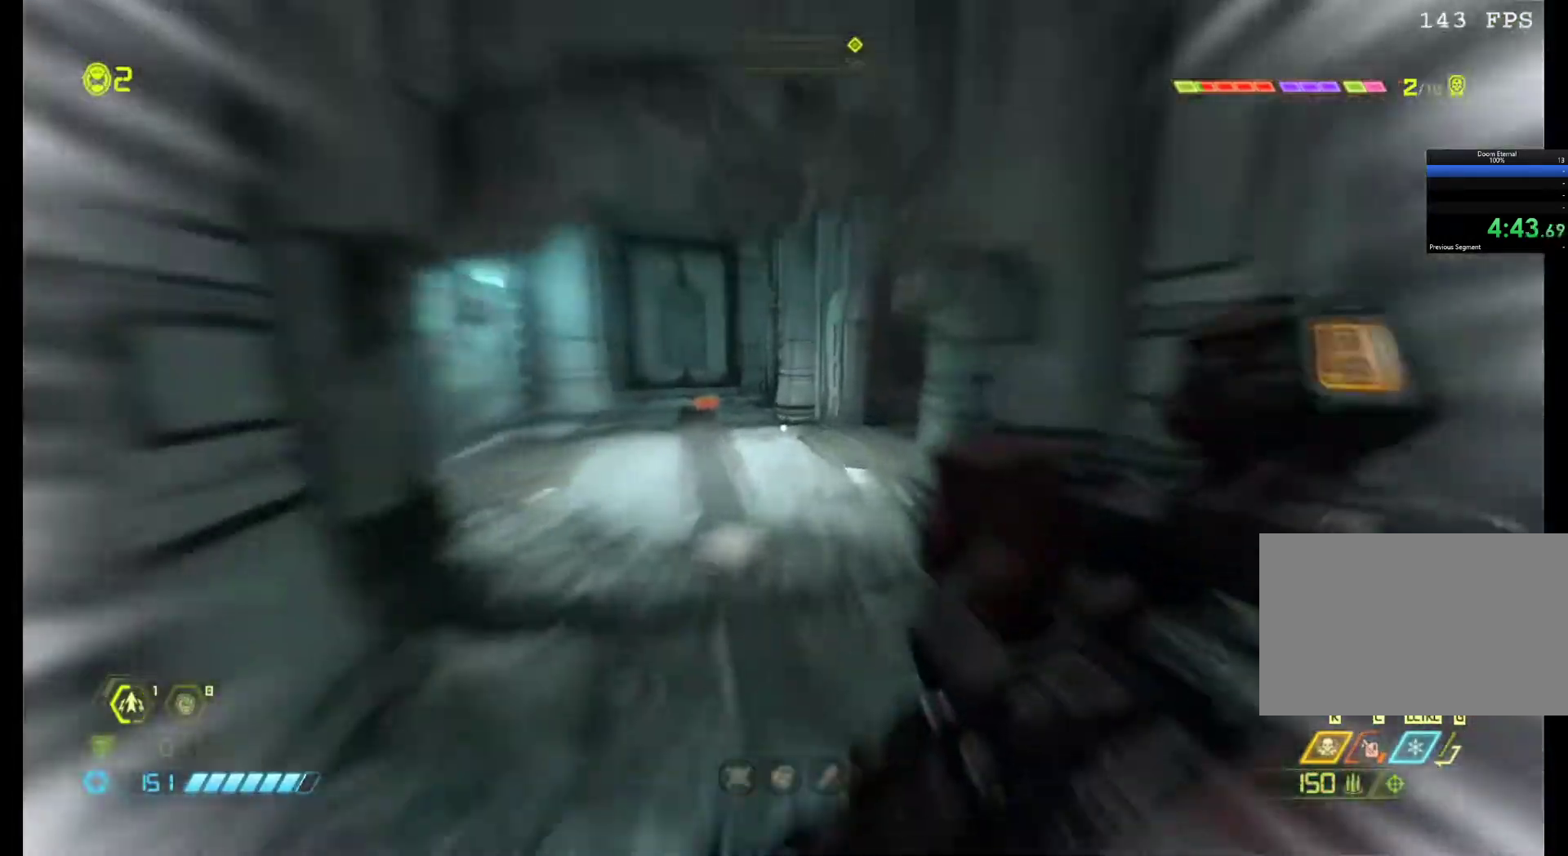
{"keys": ["shift", "z"], "mouse": [], "events": [[100, "shift", "up"], [417, "shift", "down"]]}
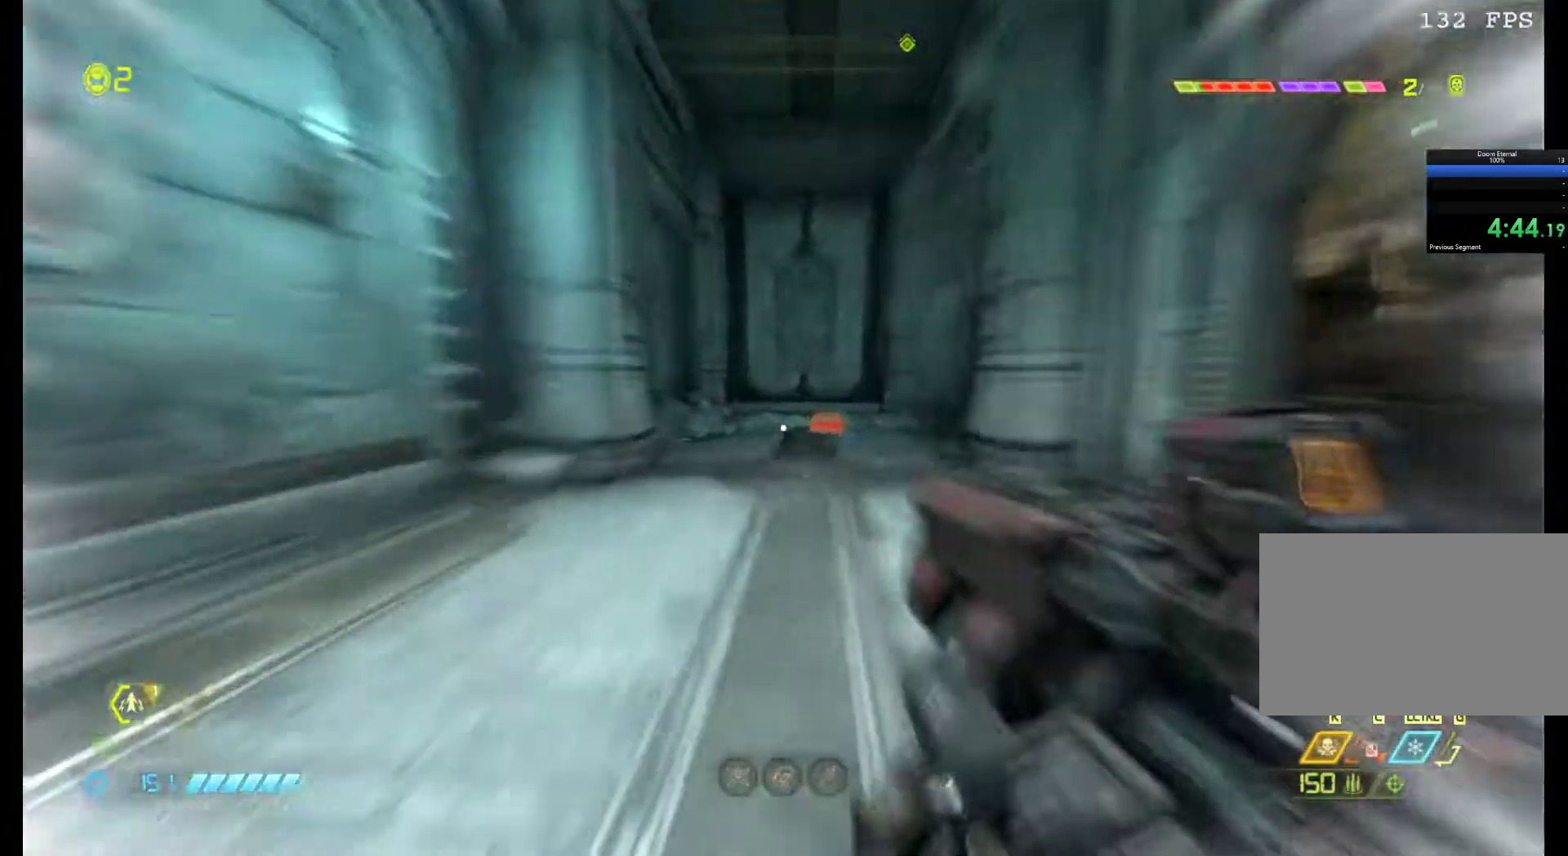
{"keys": ["z"], "mouse": [], "events": [[383, "shift", "up"]]}
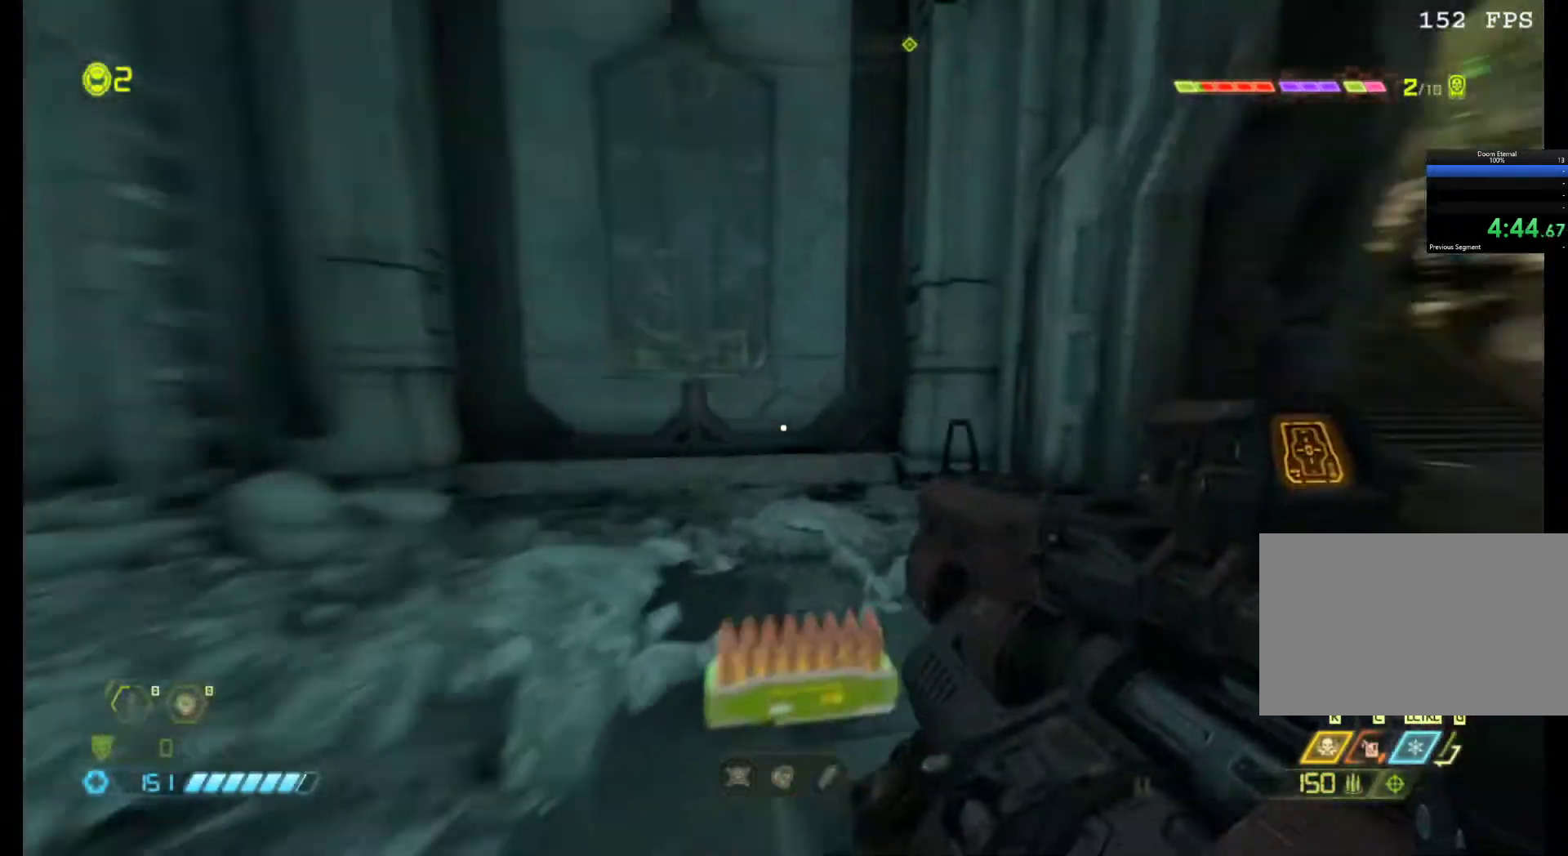
{"keys": ["shift", "z"], "mouse": [], "events": [[450, "shift", "down"]]}
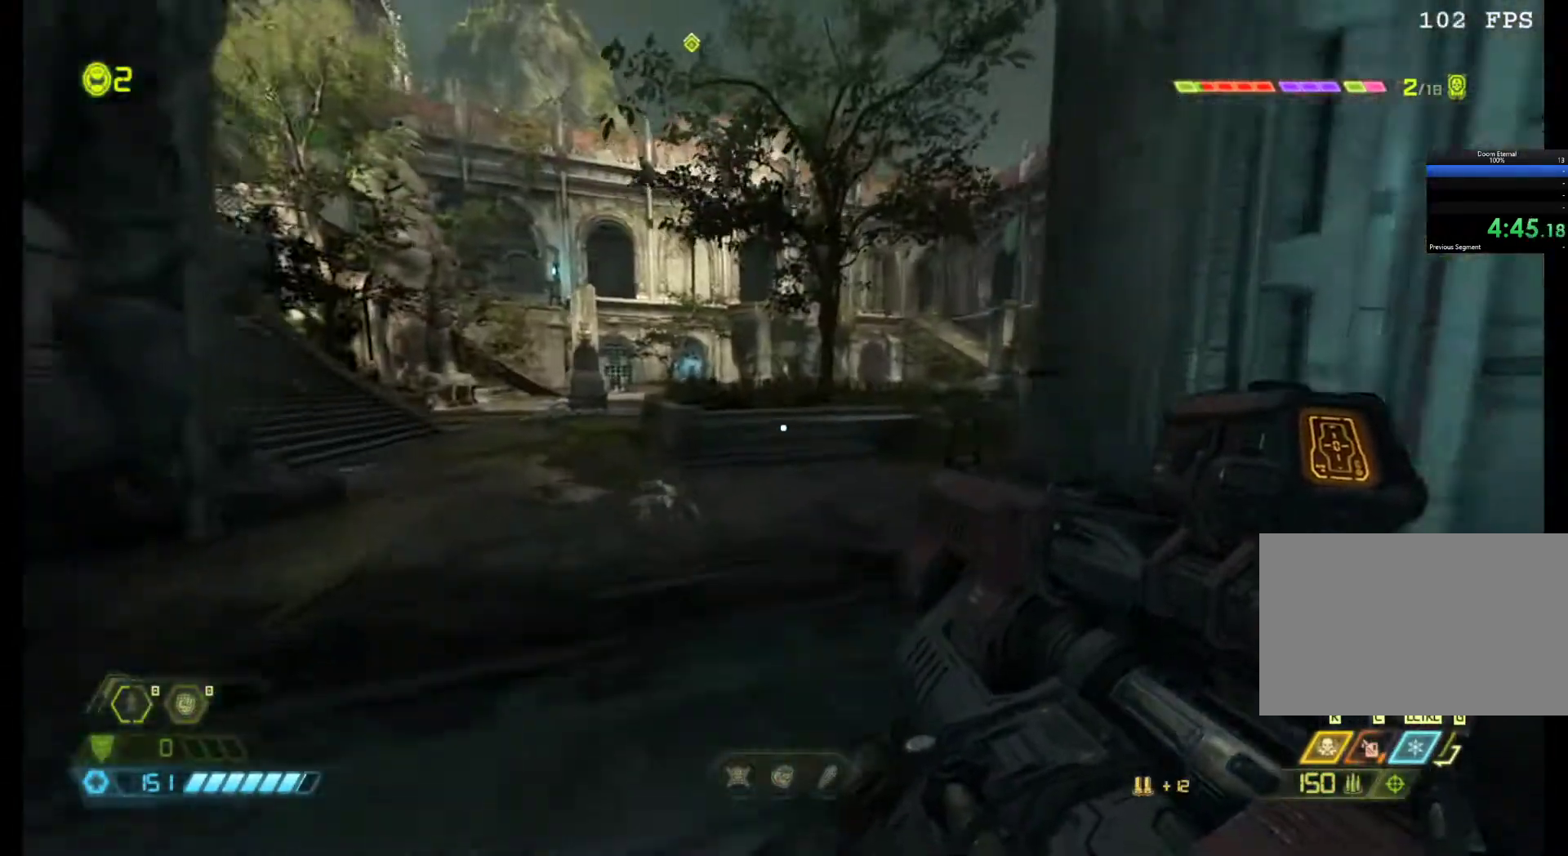
{"keys": ["z"], "mouse": [], "events": [[150, "shift", "up"]]}
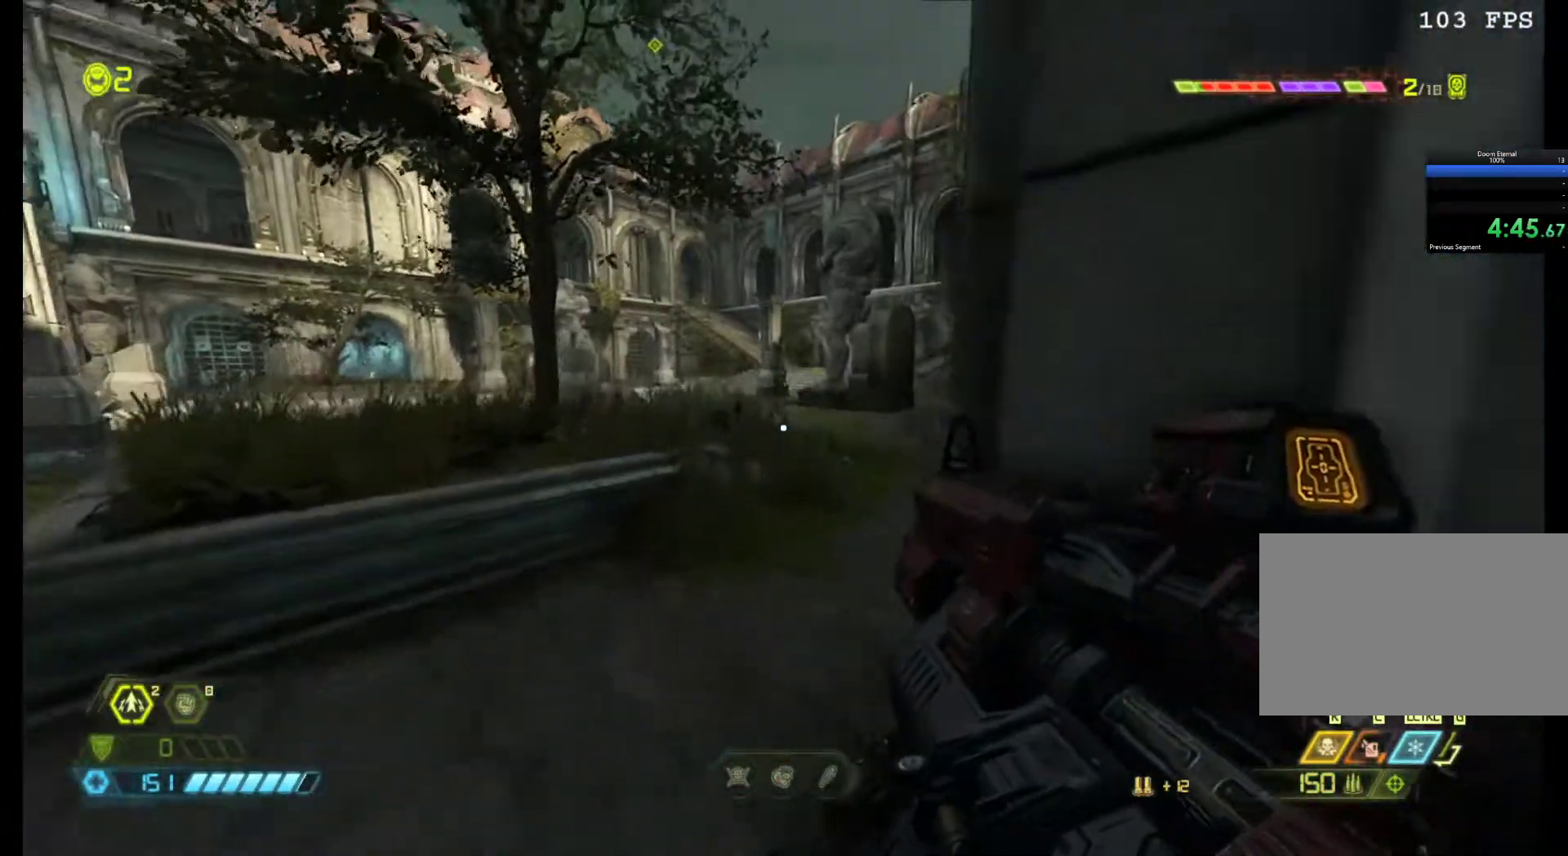
{"keys": ["shift", "z"], "mouse": [], "events": [[300, "shift", "down"]]}
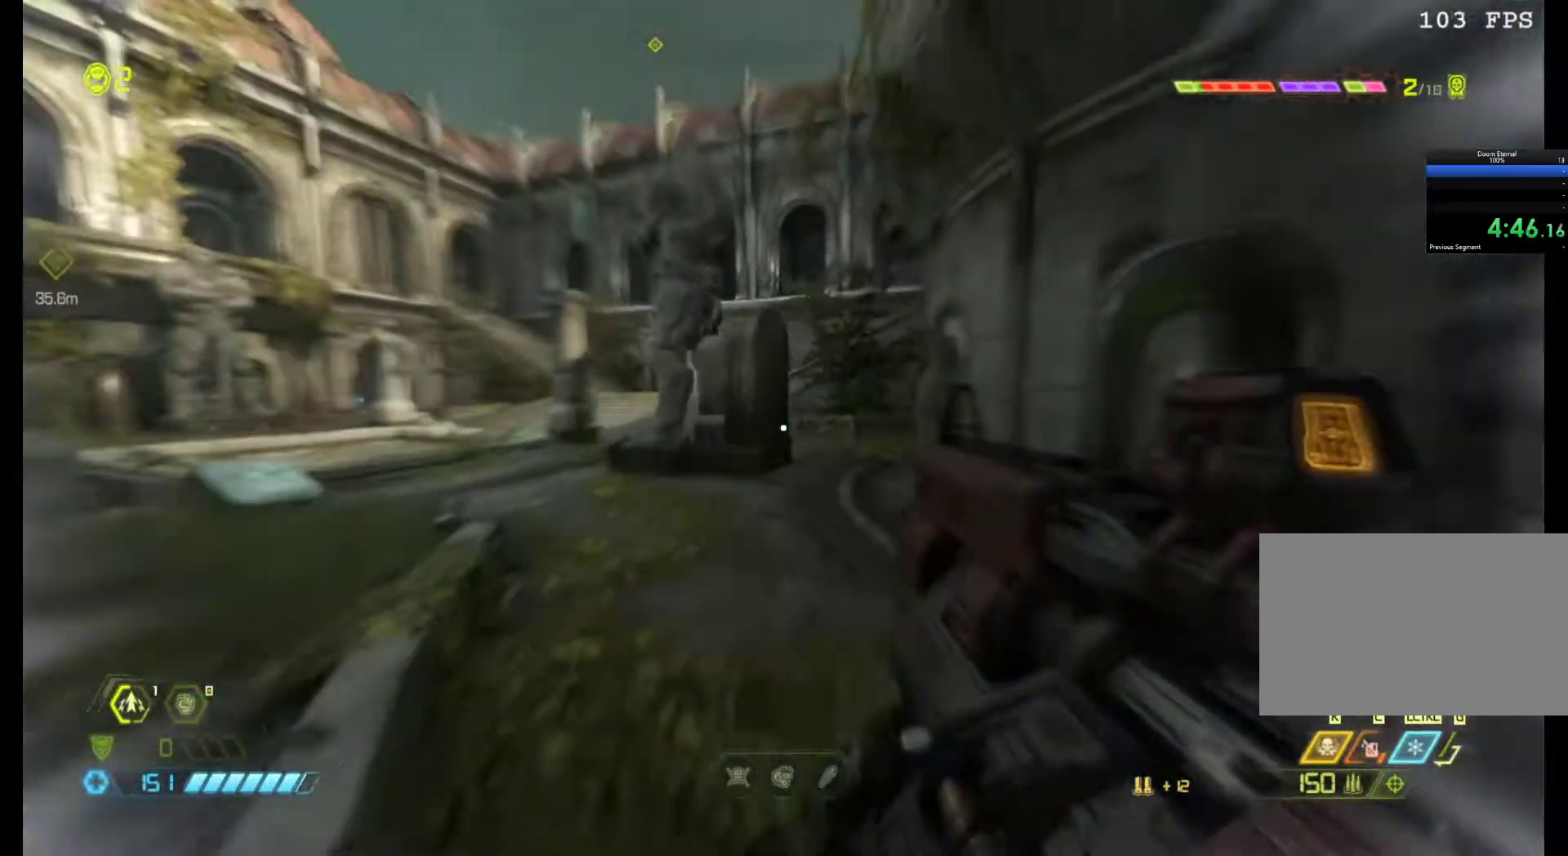
{"keys": ["z"], "mouse": [], "events": [[183, "shift", "up"]]}
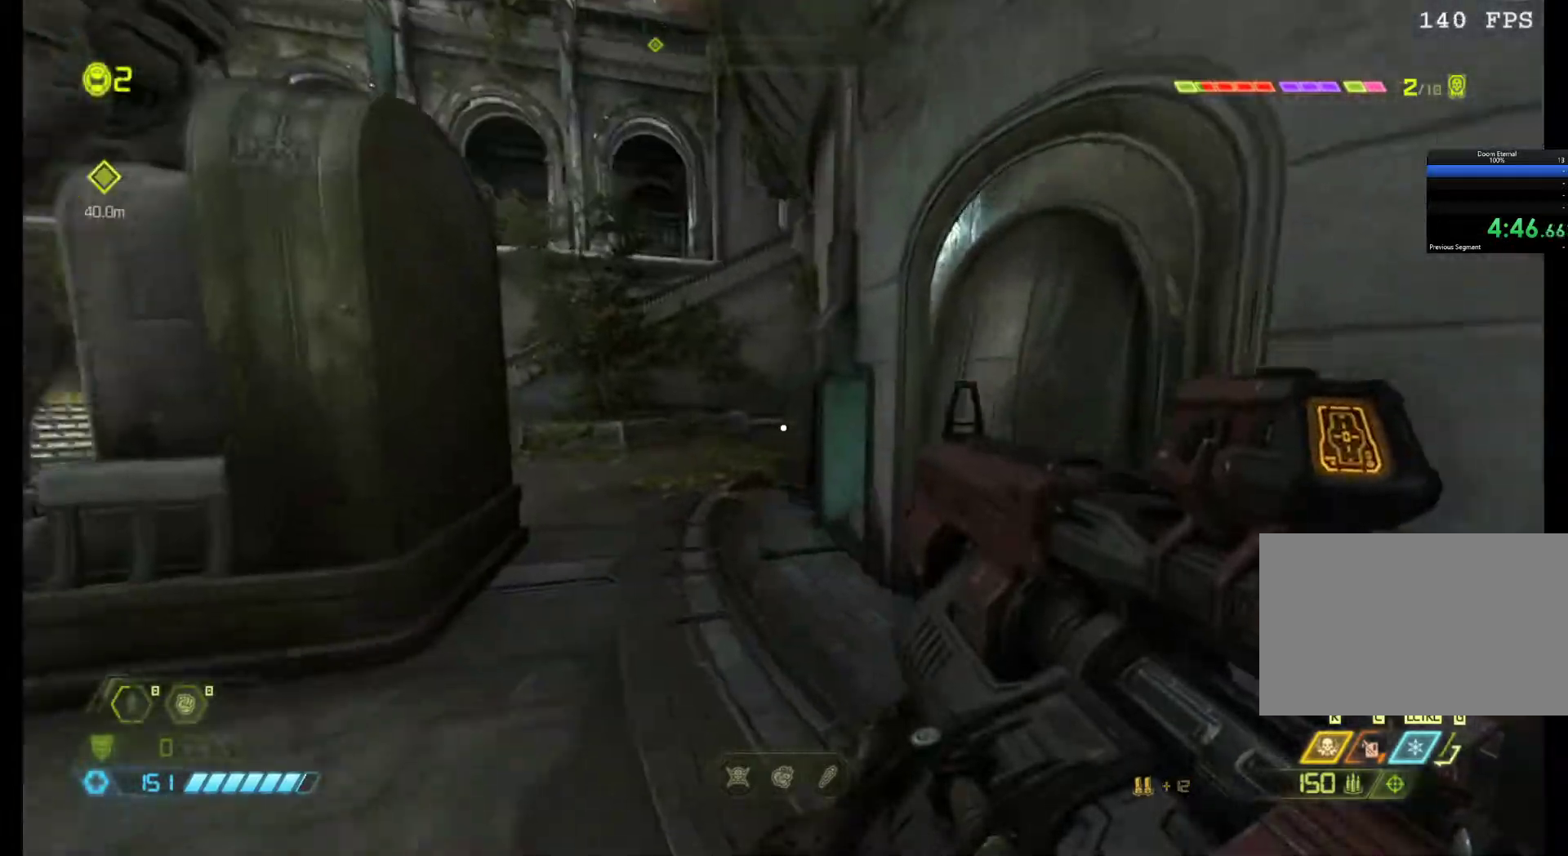
{"keys": ["z"], "mouse": [], "events": [[233, "shift", "down"], [467, "shift", "up"]]}
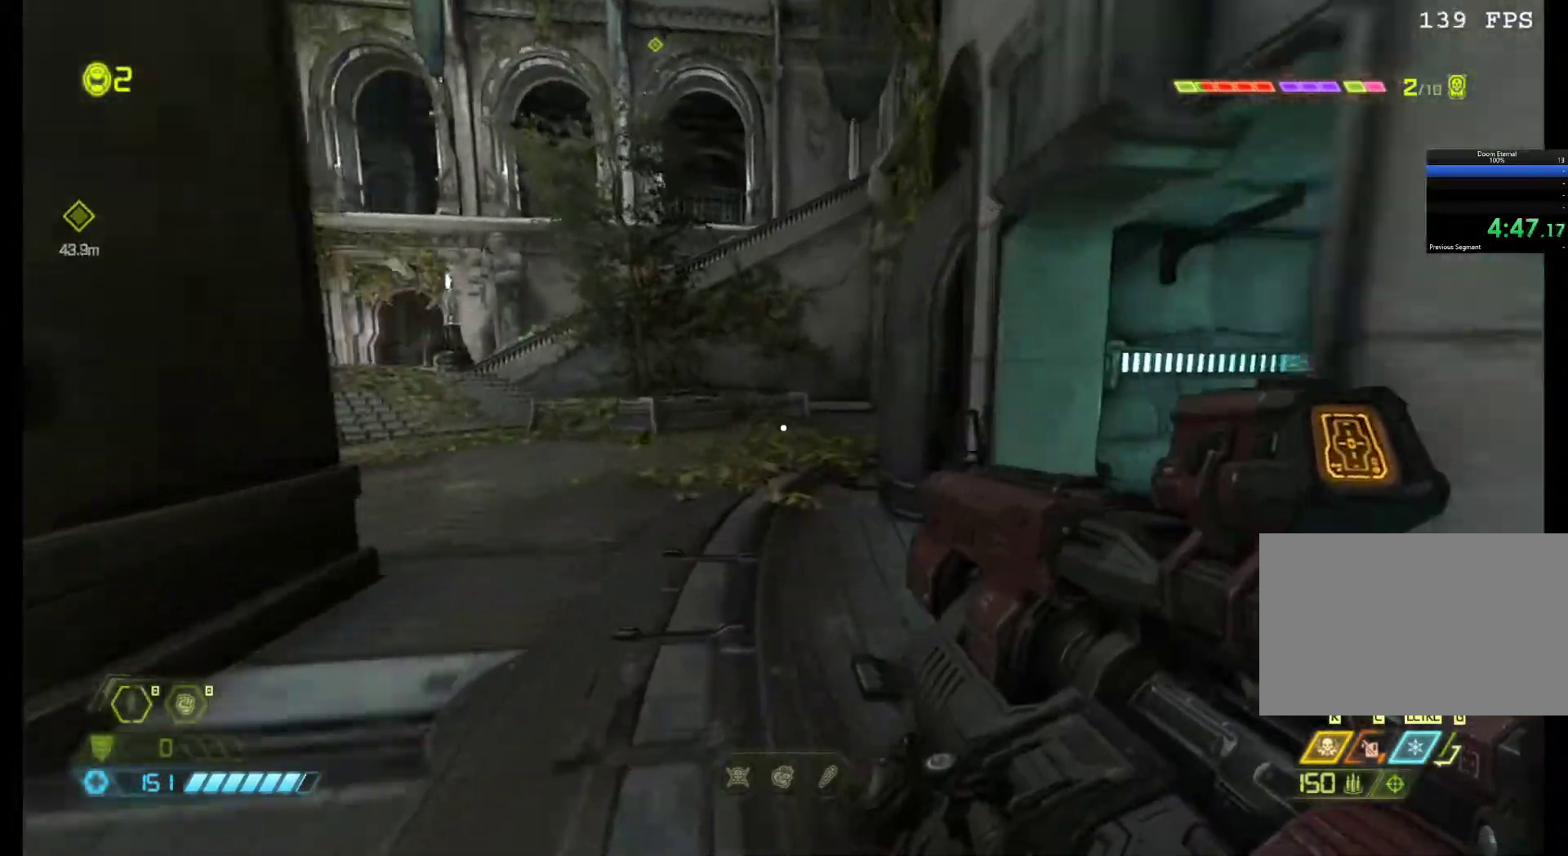
{"keys": ["z"], "mouse": [], "events": [[117, "shift", "down"], [300, "shift", "up"]]}
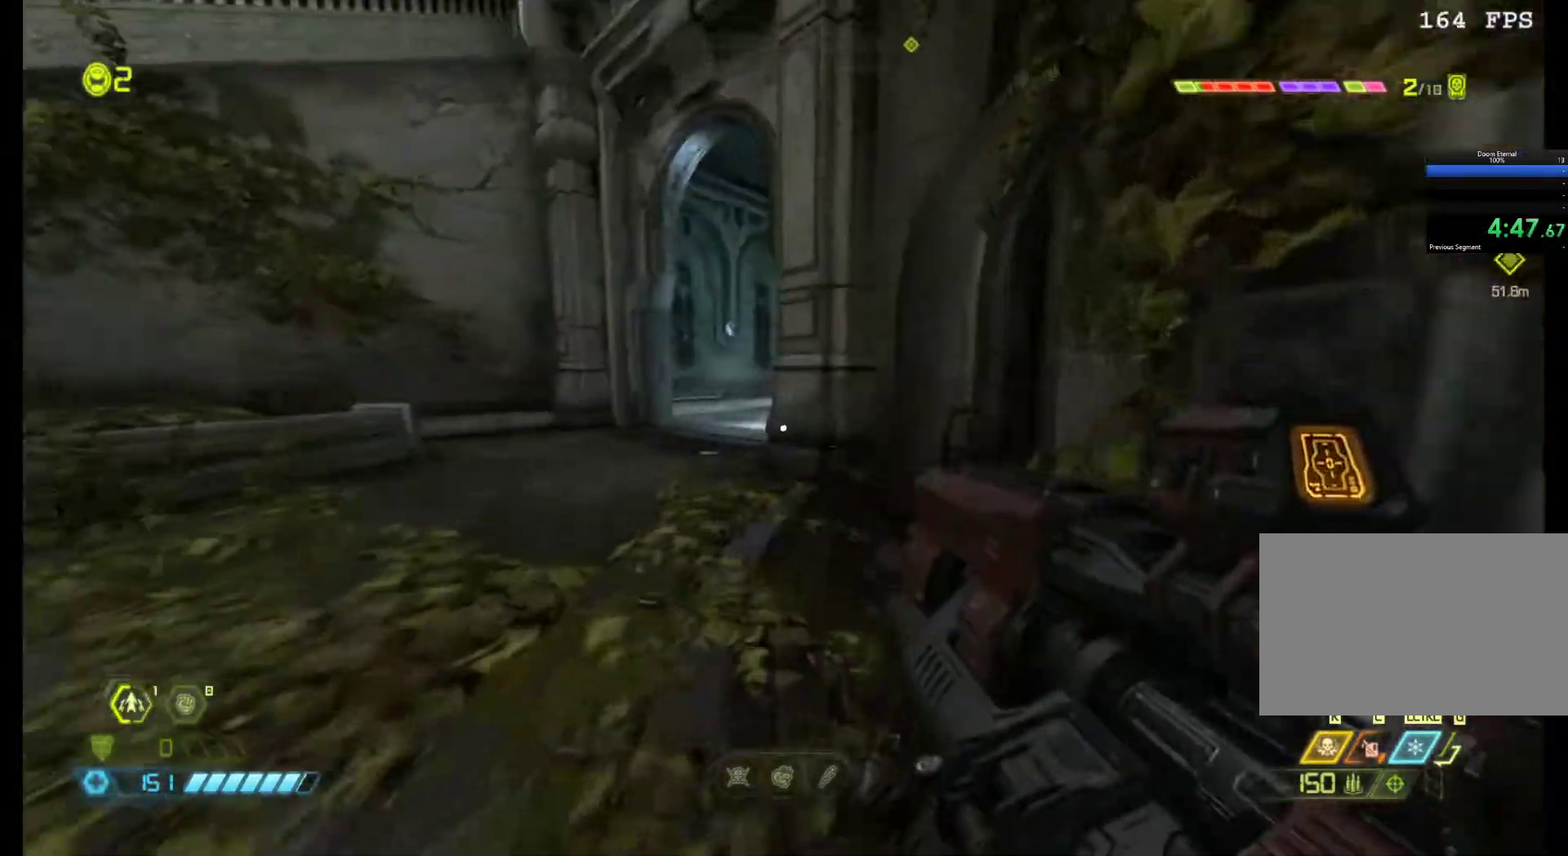
{"keys": ["z"], "mouse": [], "events": [[33, "shift", "down"], [133, "shift", "up"], [267, "q", "down"], [500, "q", "up"]]}
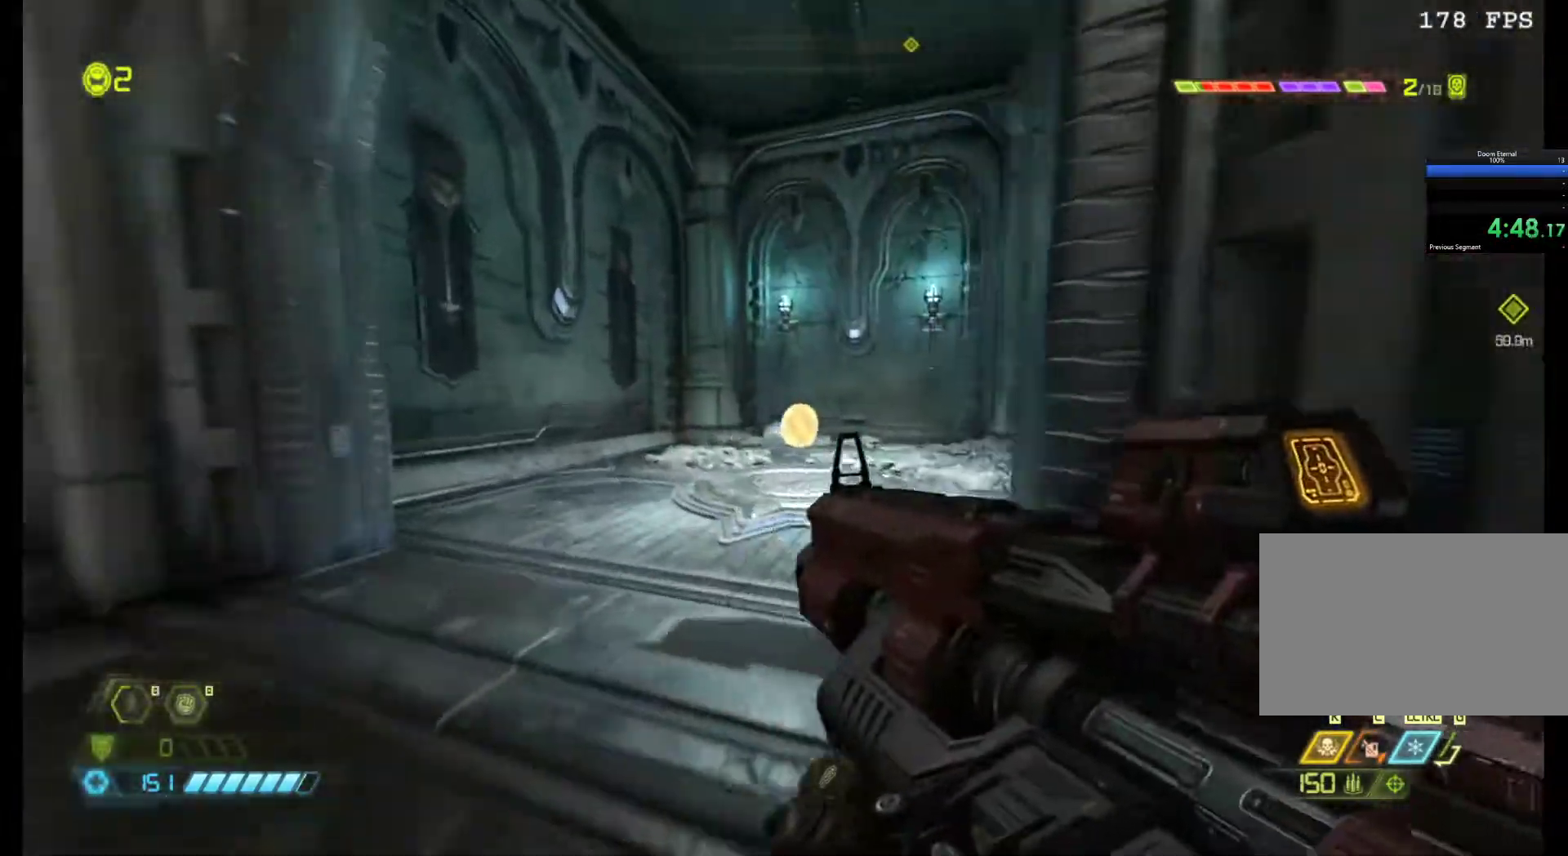
{"keys": ["z"], "mouse": [], "events": [[183, "shift", "down"], [283, "shift", "up"]]}
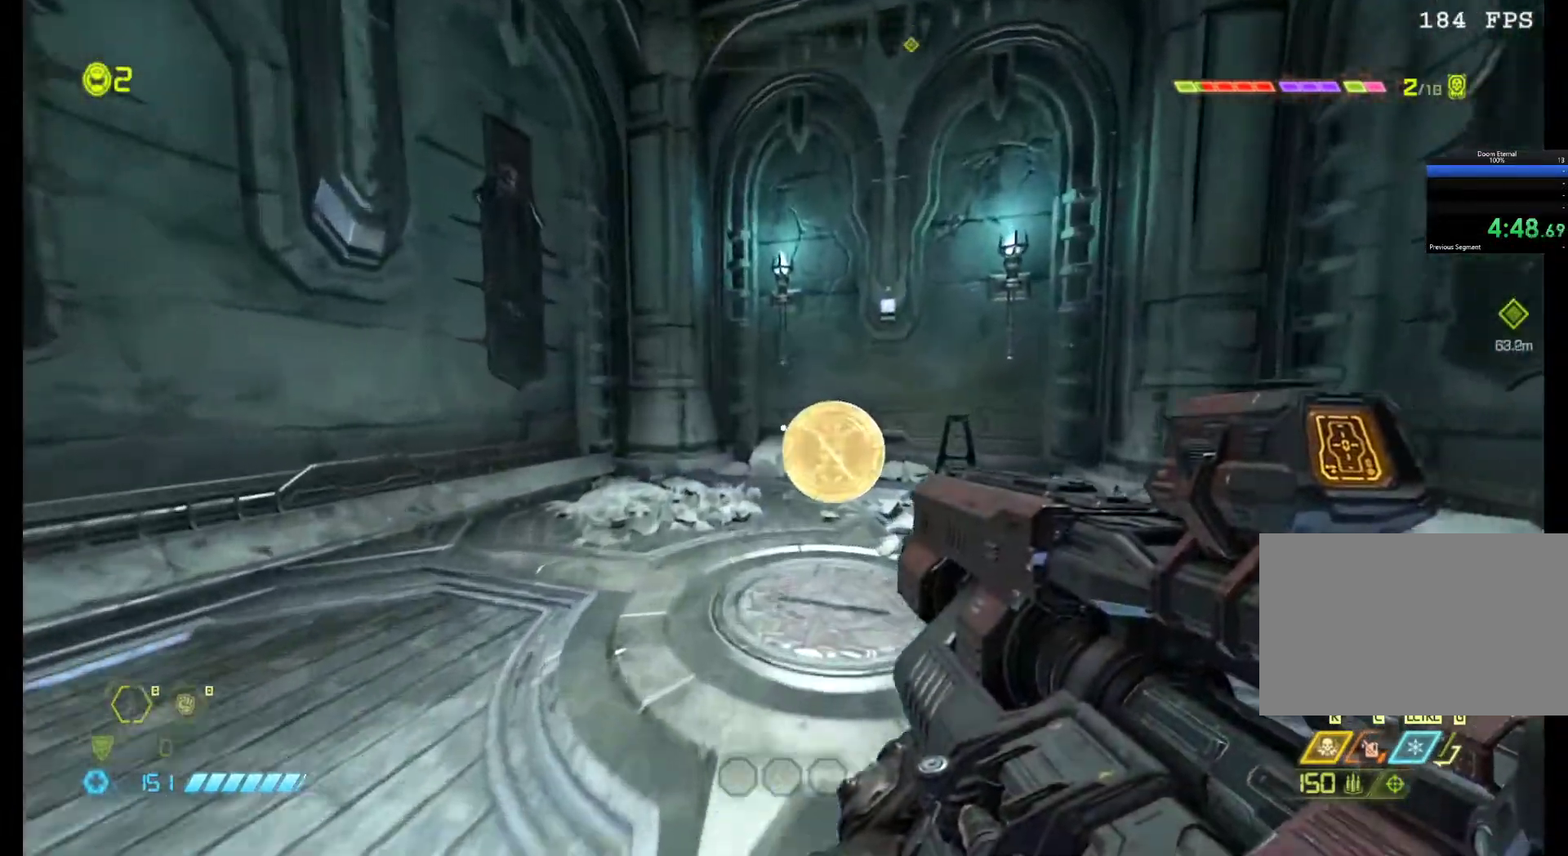
{"keys": ["d", "z"], "mouse": [], "events": [[350, "d", "down"]]}
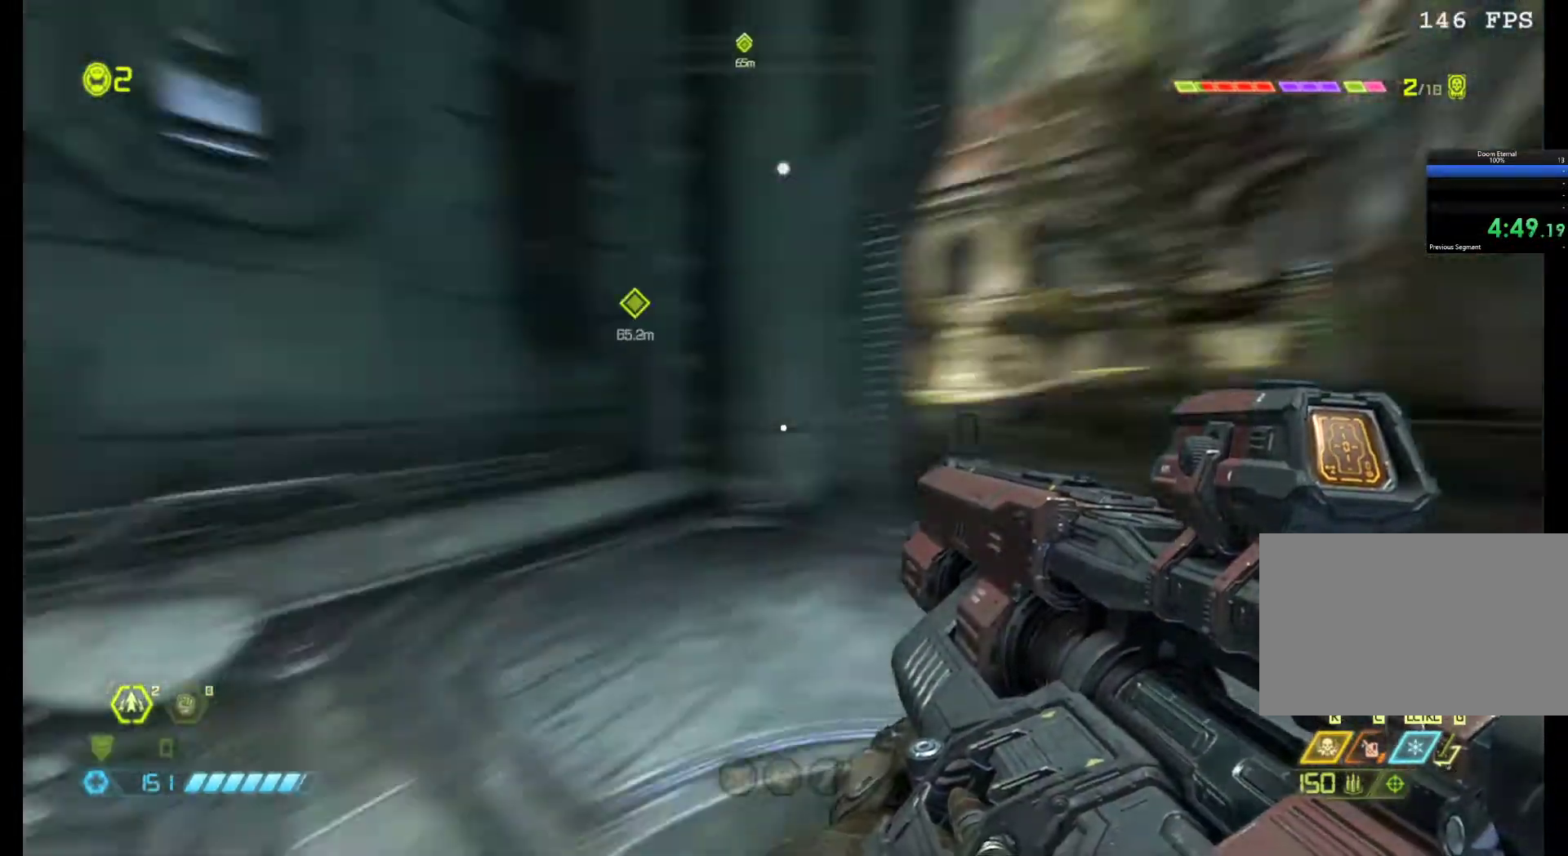
{"keys": ["shift", "z"], "mouse": [], "events": [[183, "d", "up"], [183, "shift", "down"], [367, "shift", "up"], [450, "shift", "down"]]}
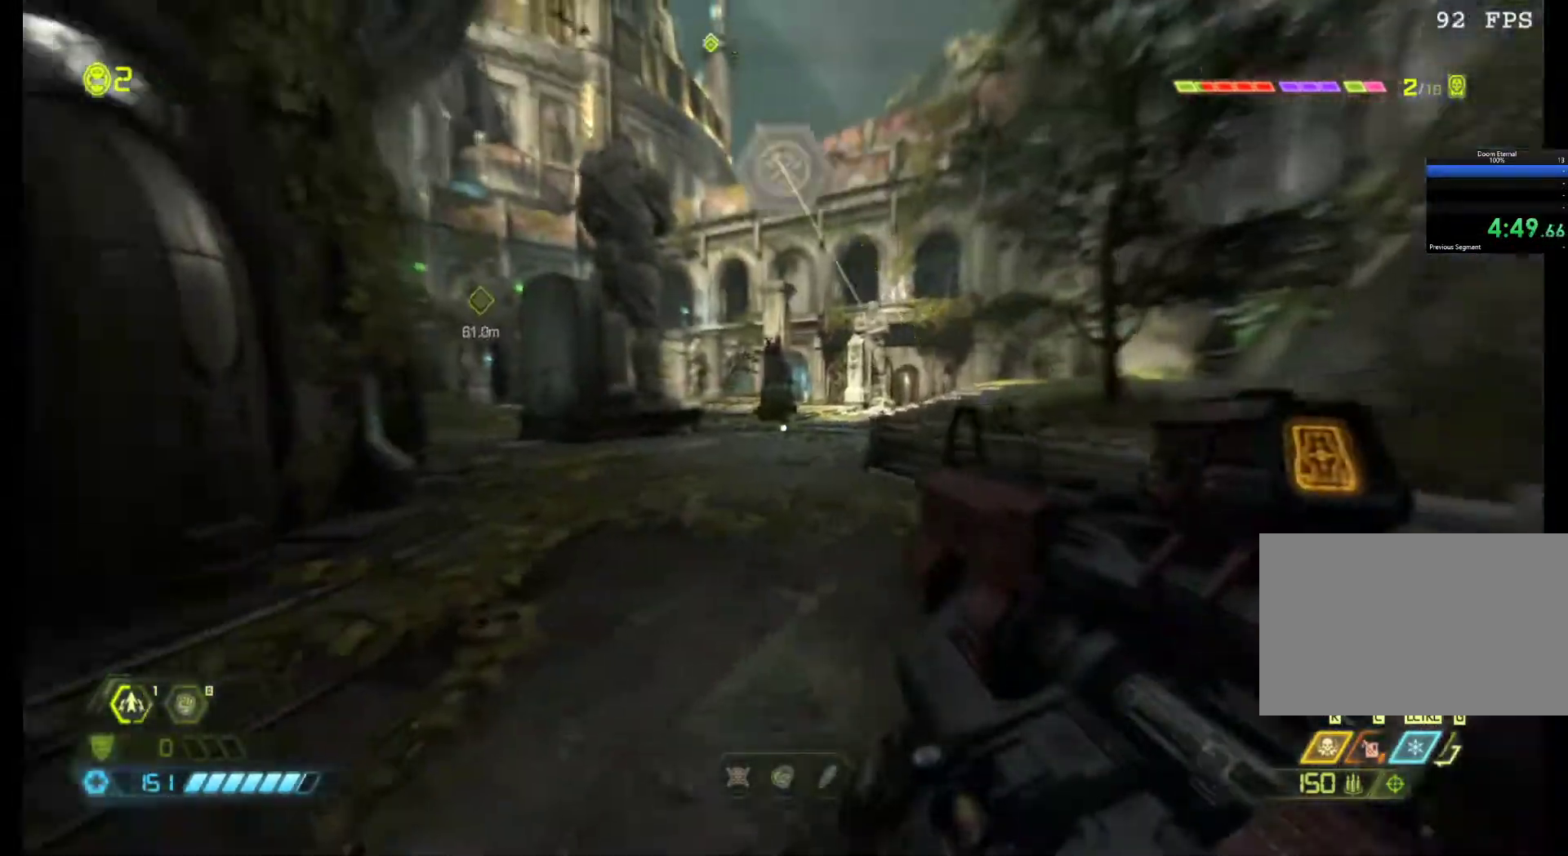
{"keys": ["z"], "mouse": [], "events": [[150, "shift", "up"]]}
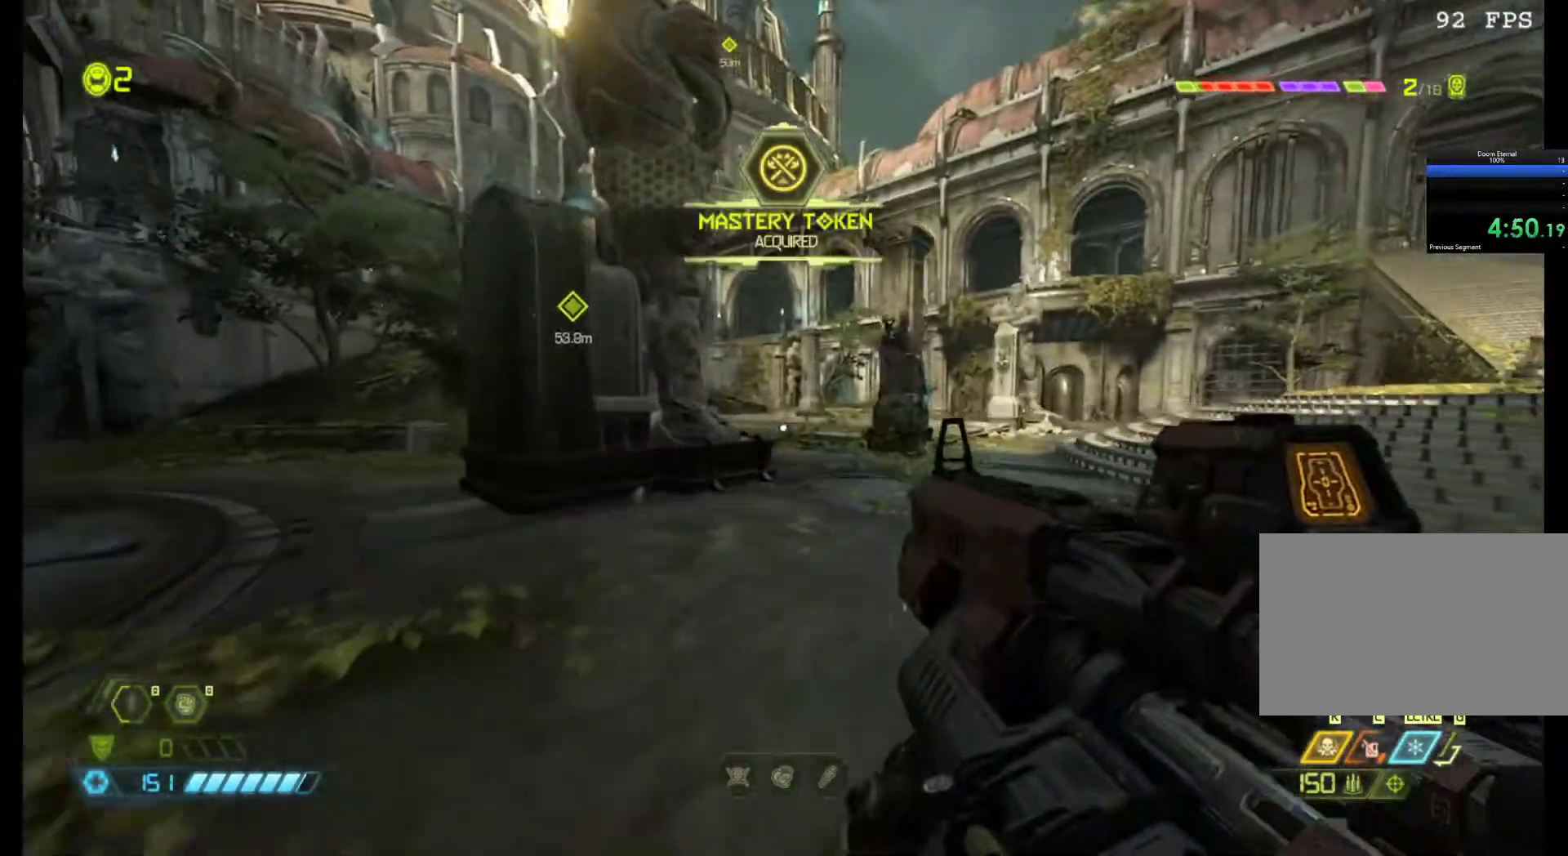
{"keys": ["z"], "mouse": [], "events": []}
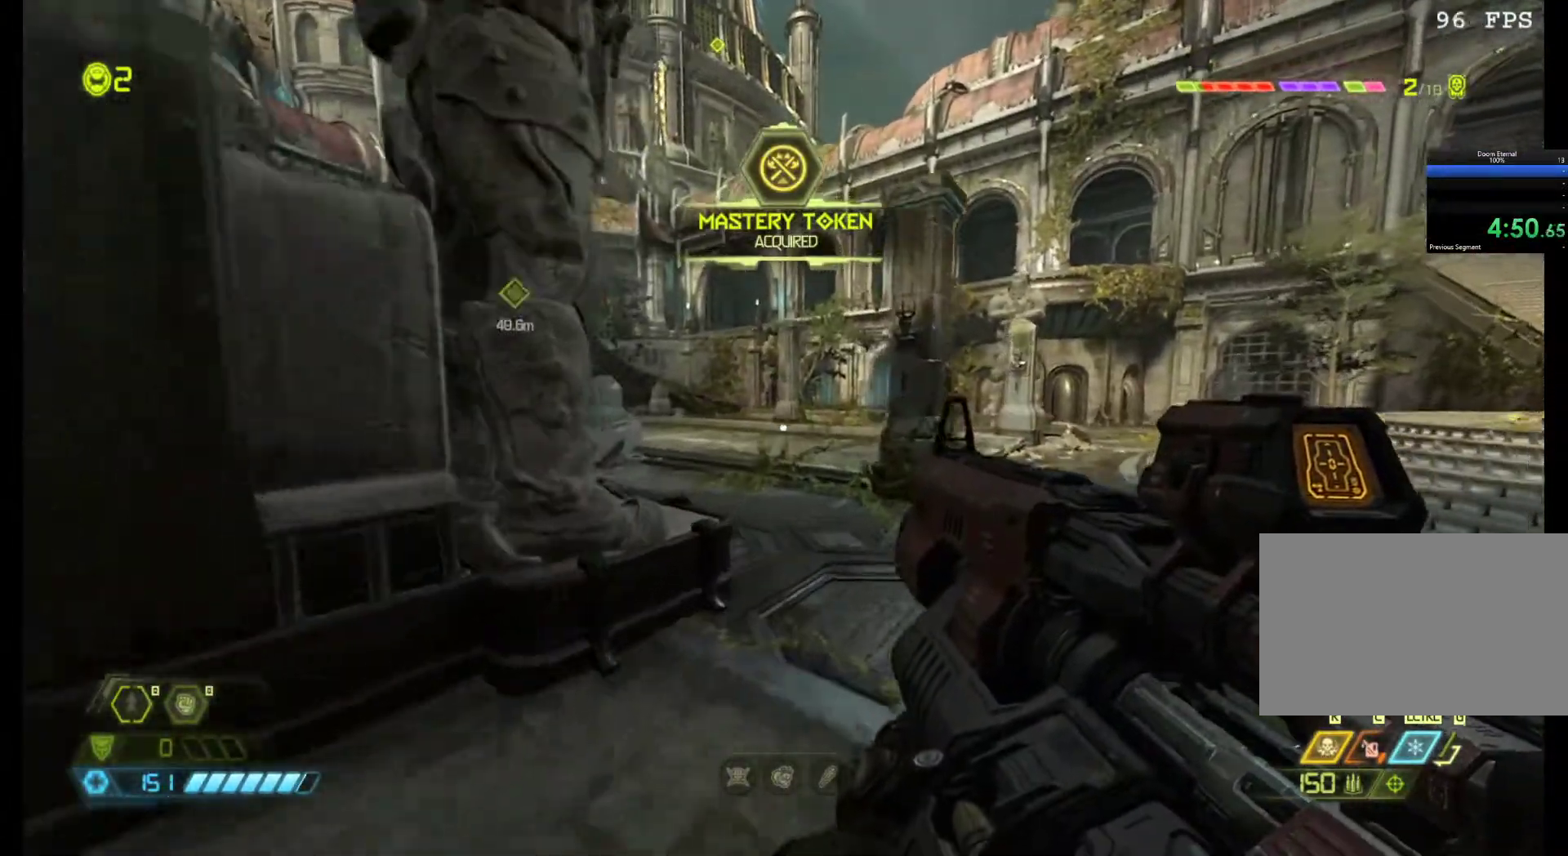
{"keys": ["d", "z"], "mouse": [], "events": [[83, "d", "down"]]}
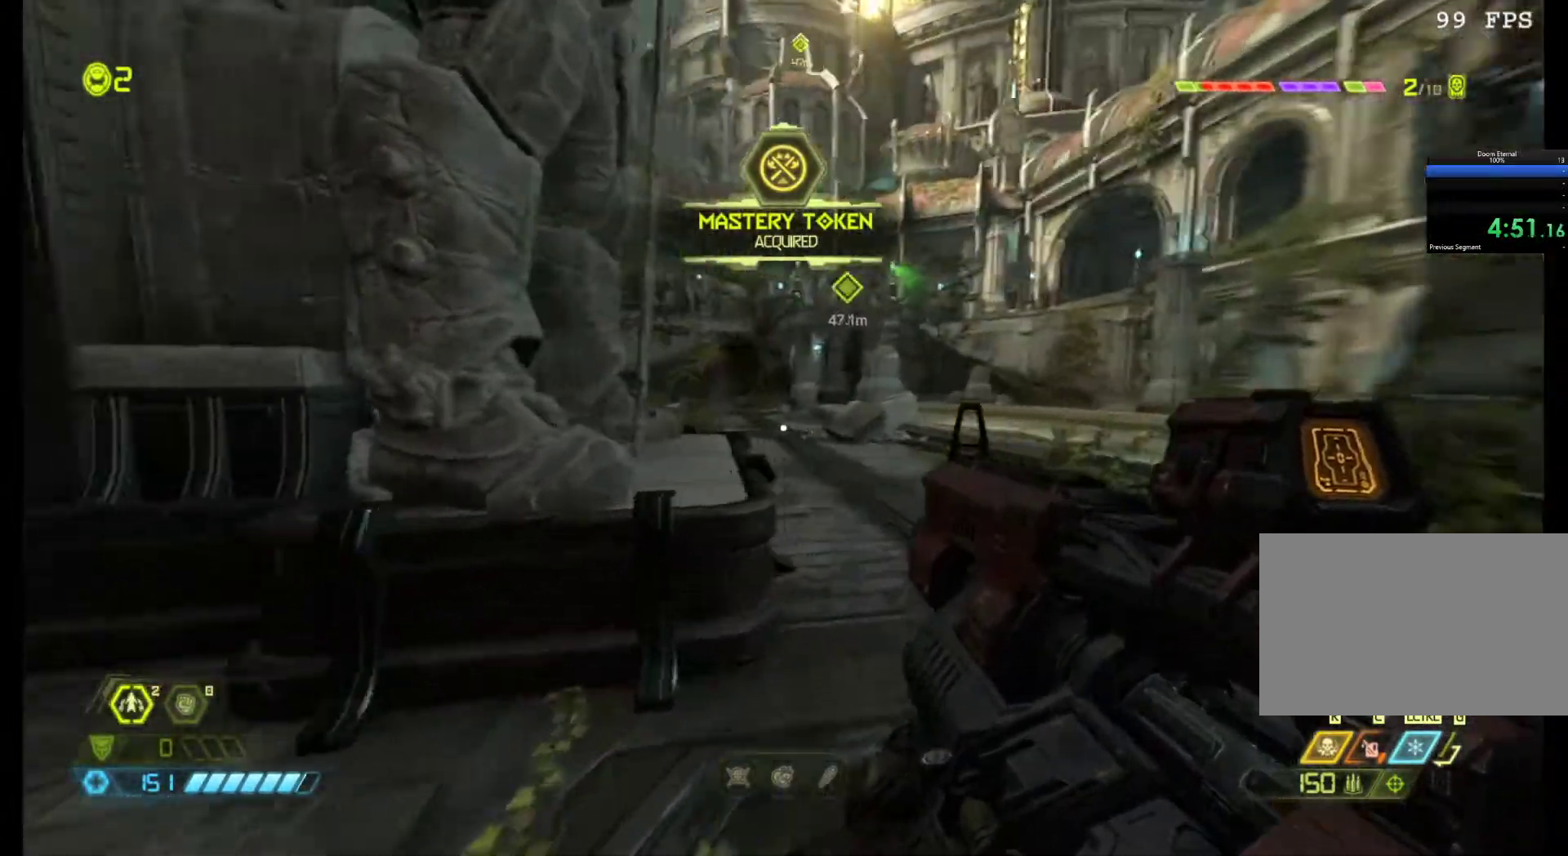
{"keys": ["shift", "z"], "mouse": [], "events": [[183, "d", "up"], [183, "shift", "down"]]}